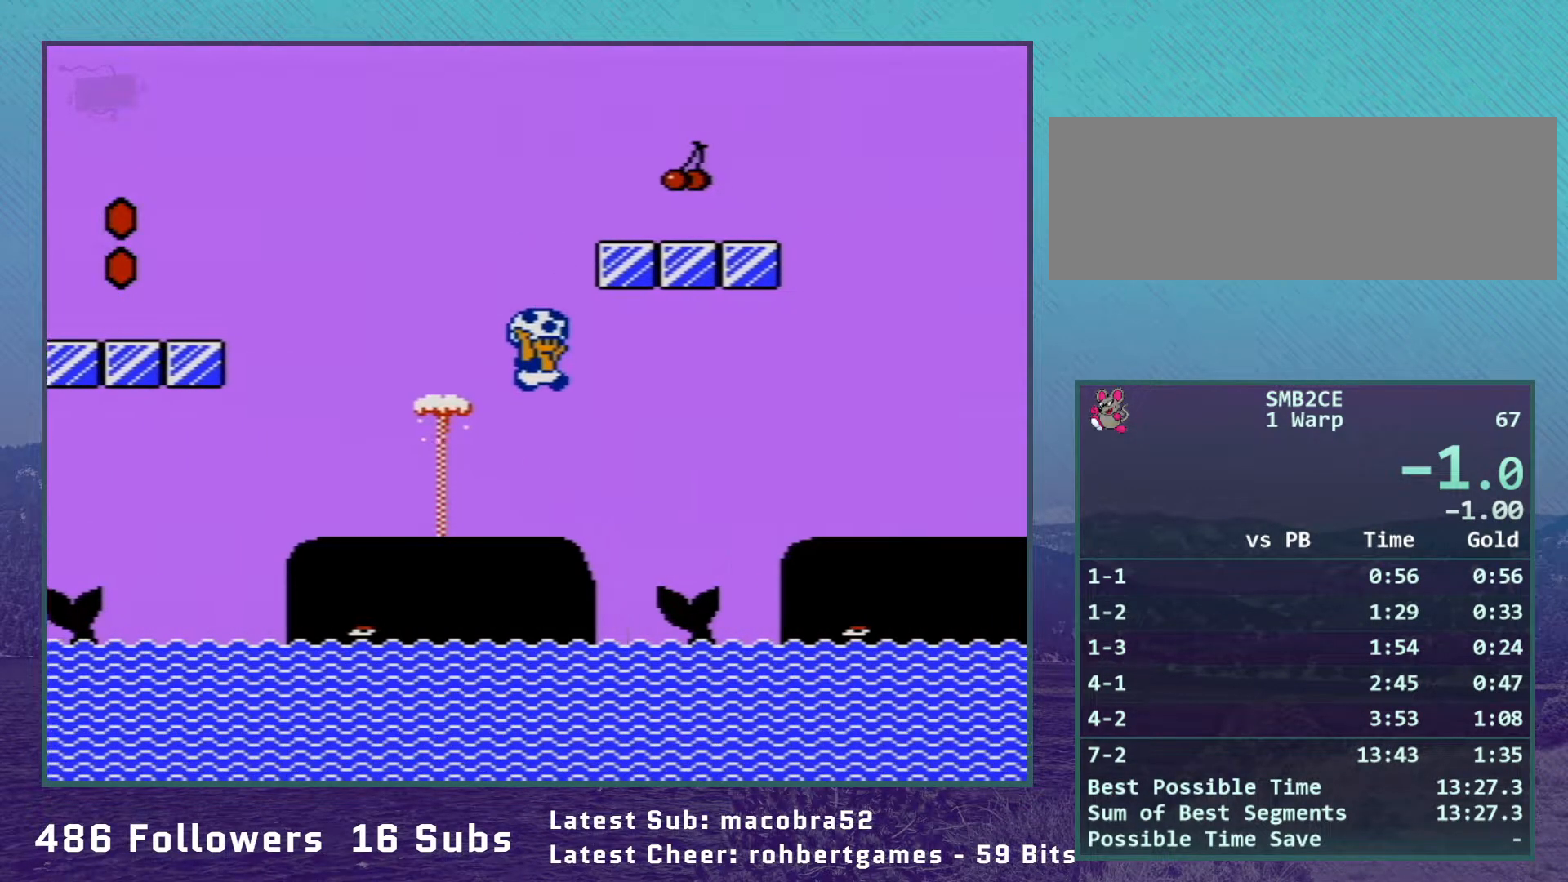
Gameplay with a controller (Nintendo layout); each line is a JSON object with the inputs held at the frame after it. "events" lists button and stick changes between this image and that frame as [ms after this image, input, new state], when the widget could be followed in between. Not read: L3 R3.
{"buttons": ["A", "B", "DPAD_RIGHT"], "events": [[333, "A", "down"]]}
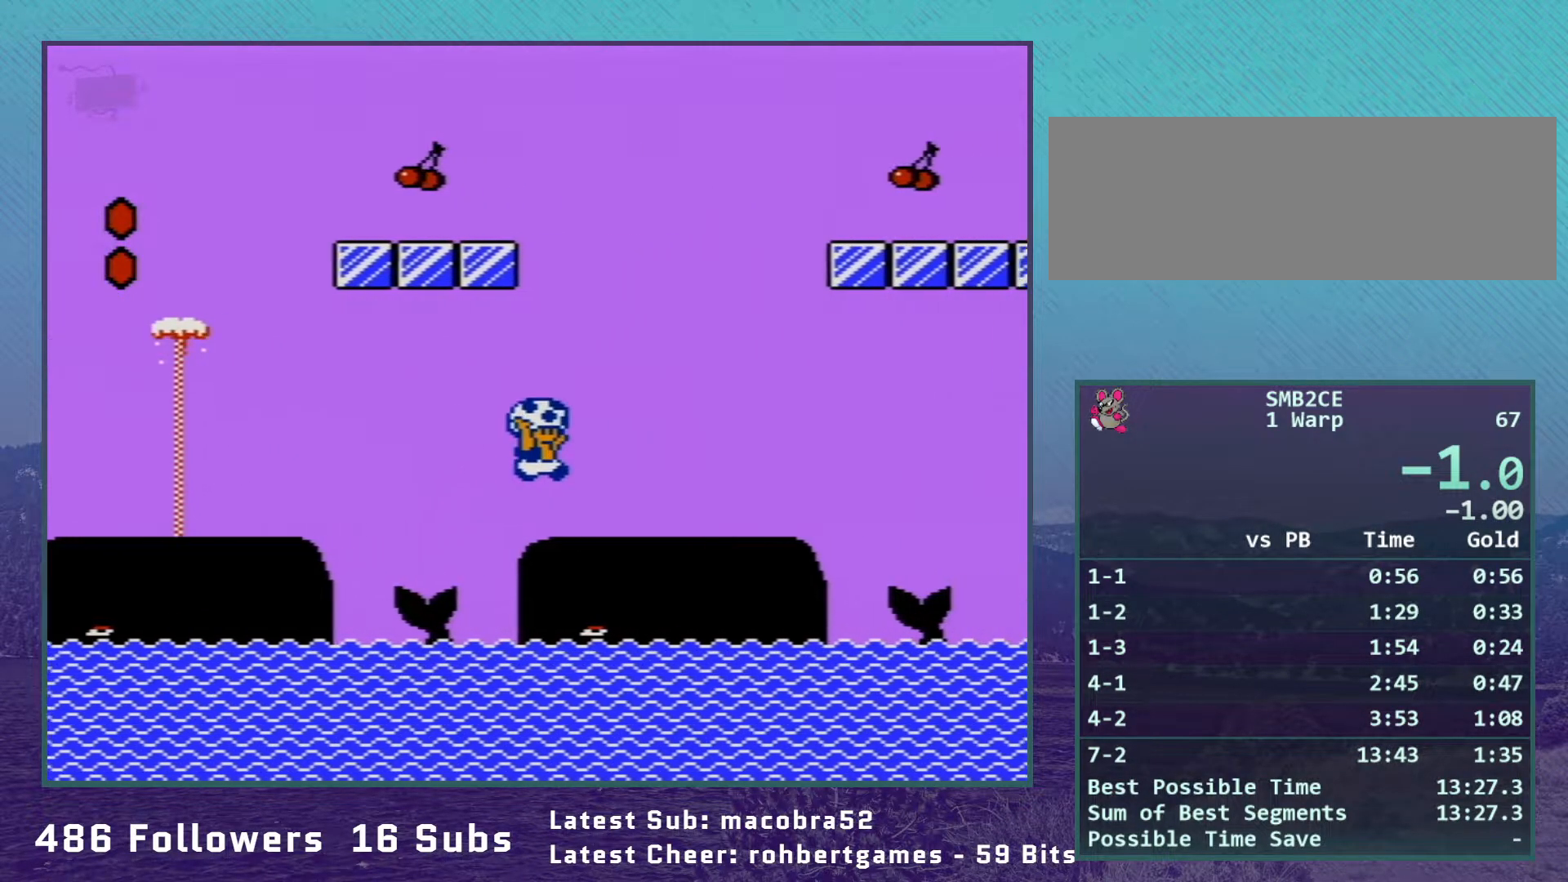
{"buttons": ["B", "DPAD_RIGHT"], "events": [[50, "A", "up"]]}
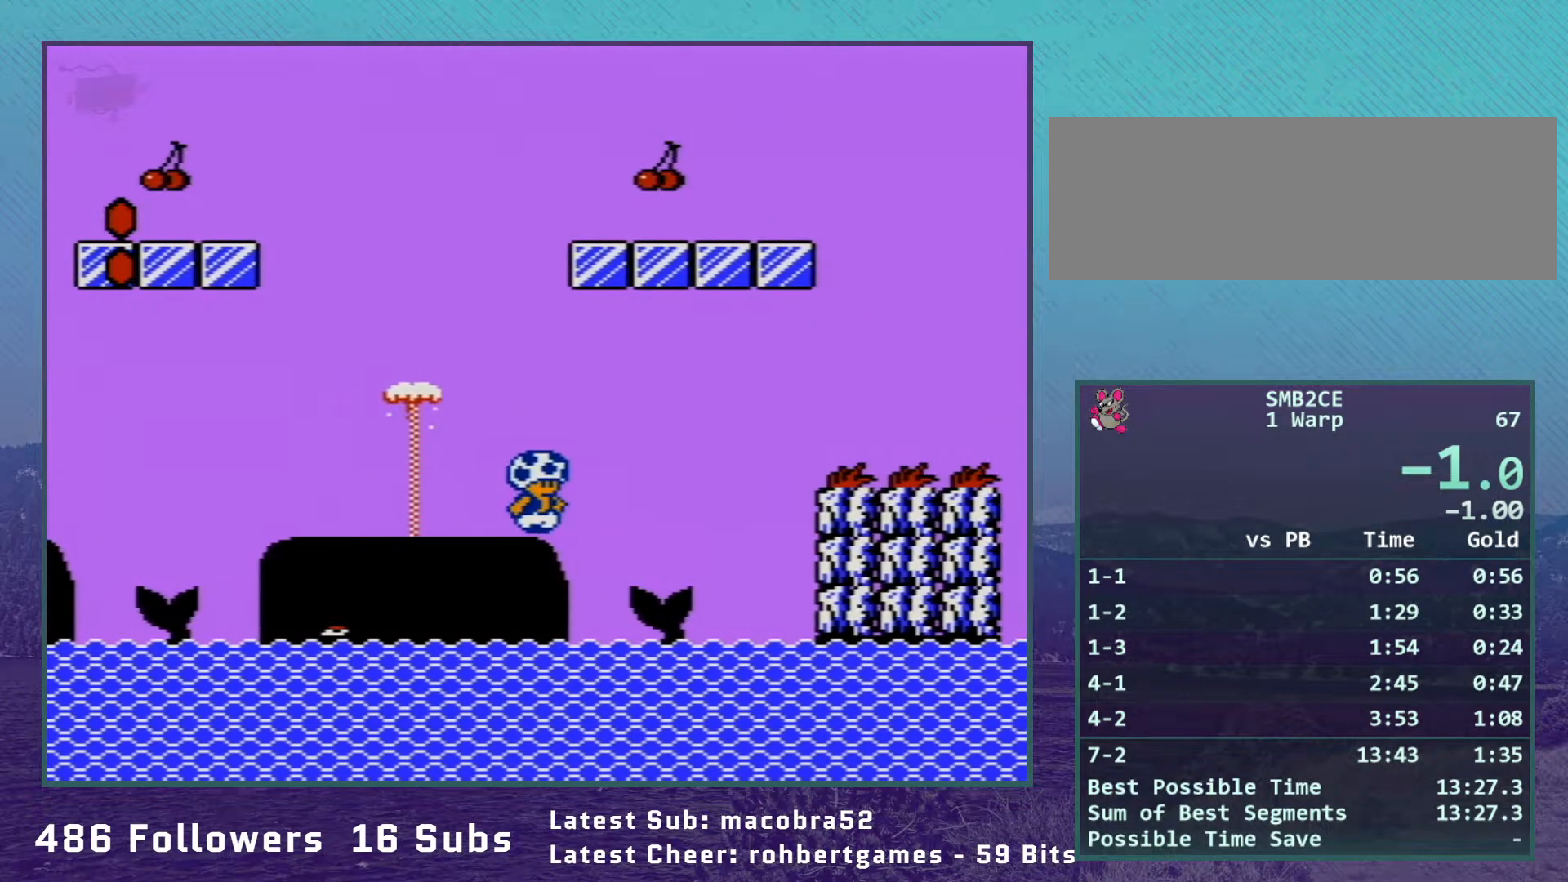
{"buttons": ["B", "DPAD_RIGHT"], "events": [[300, "A", "down"], [450, "A", "up"]]}
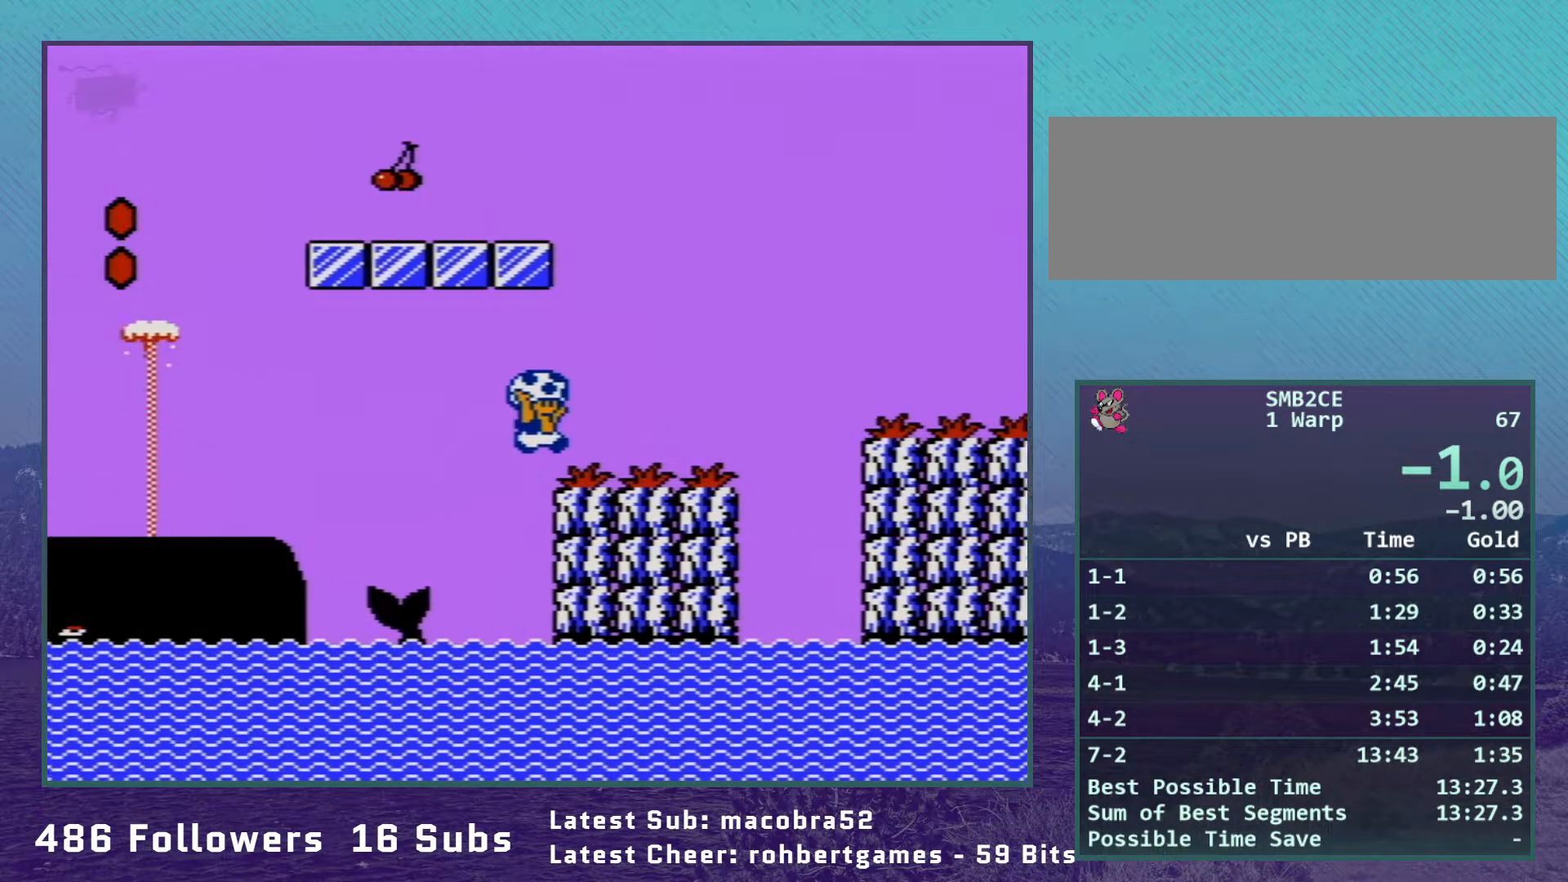
{"buttons": ["B", "DPAD_RIGHT"], "events": [[233, "A", "down"], [400, "A", "up"]]}
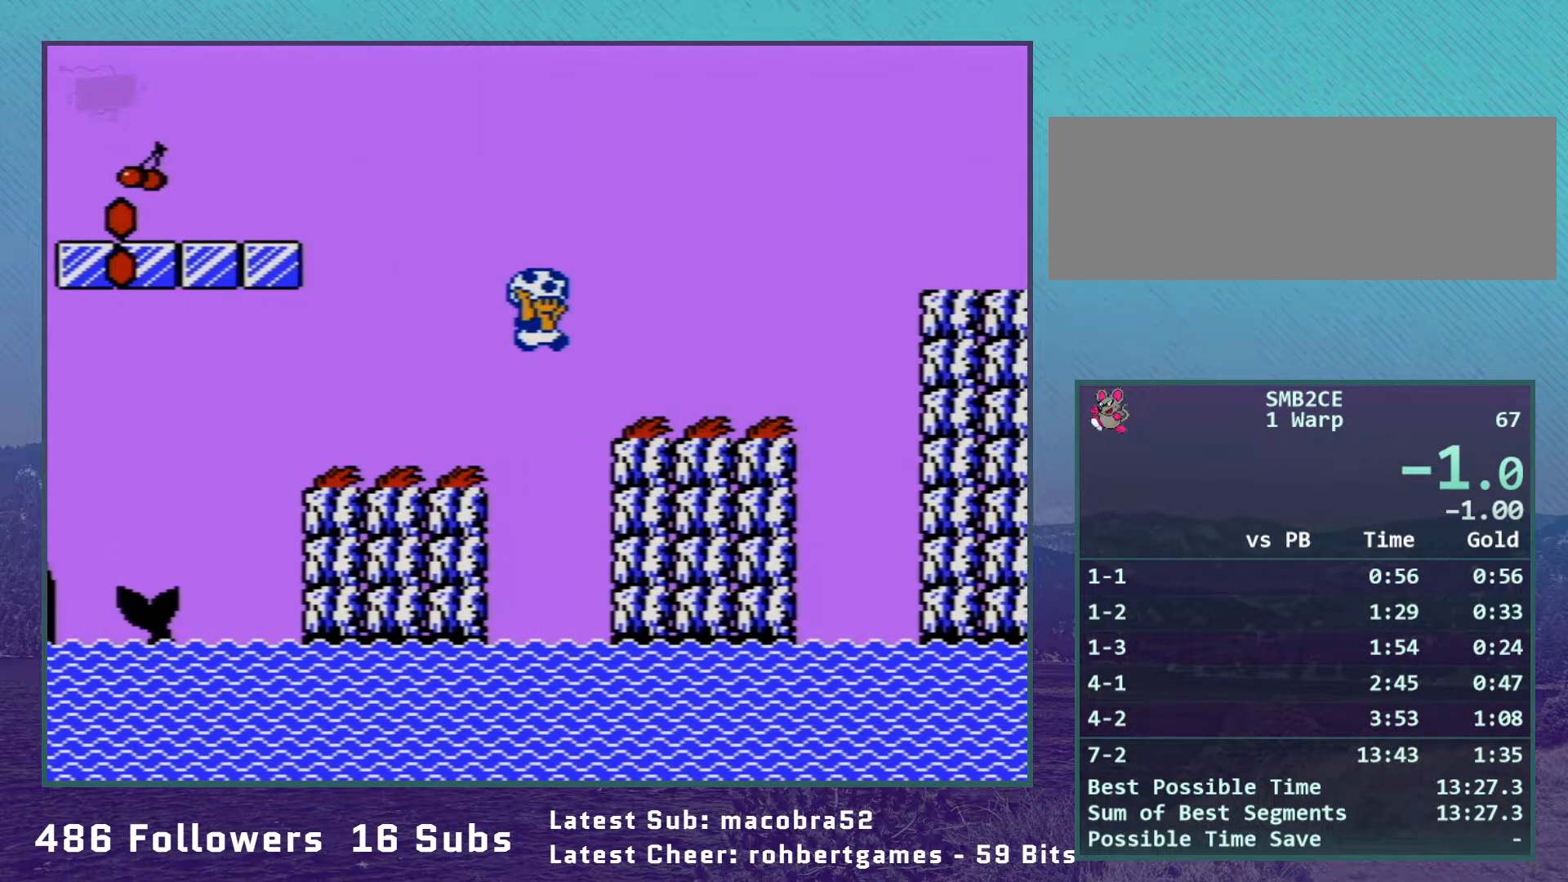
{"buttons": ["A", "B", "DPAD_RIGHT"], "events": [[300, "A", "down"]]}
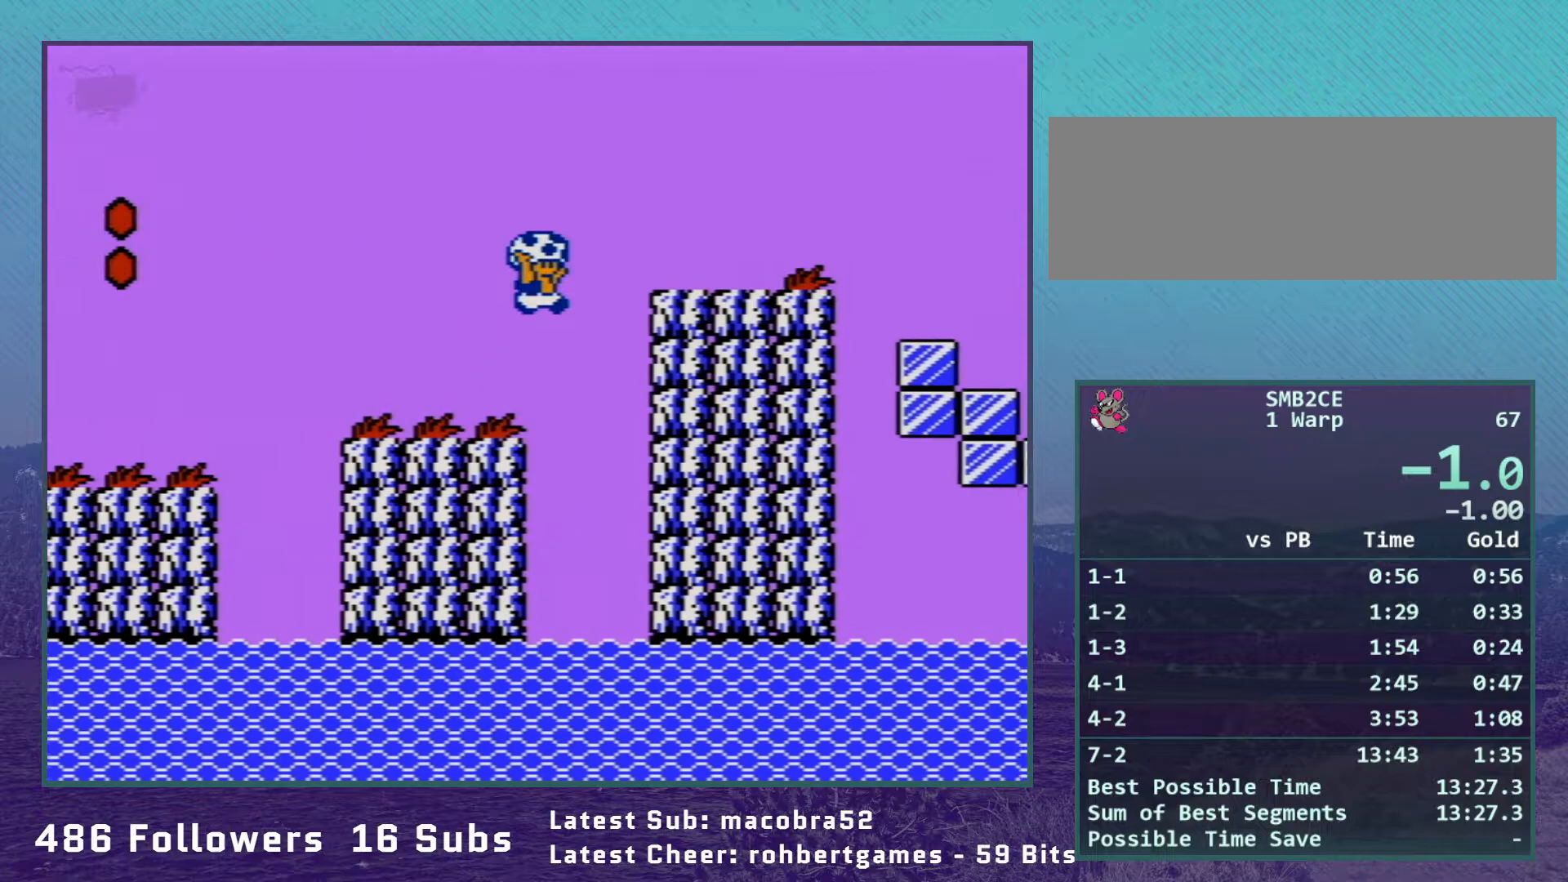
{"buttons": ["B", "DPAD_RIGHT"], "events": [[117, "A", "up"]]}
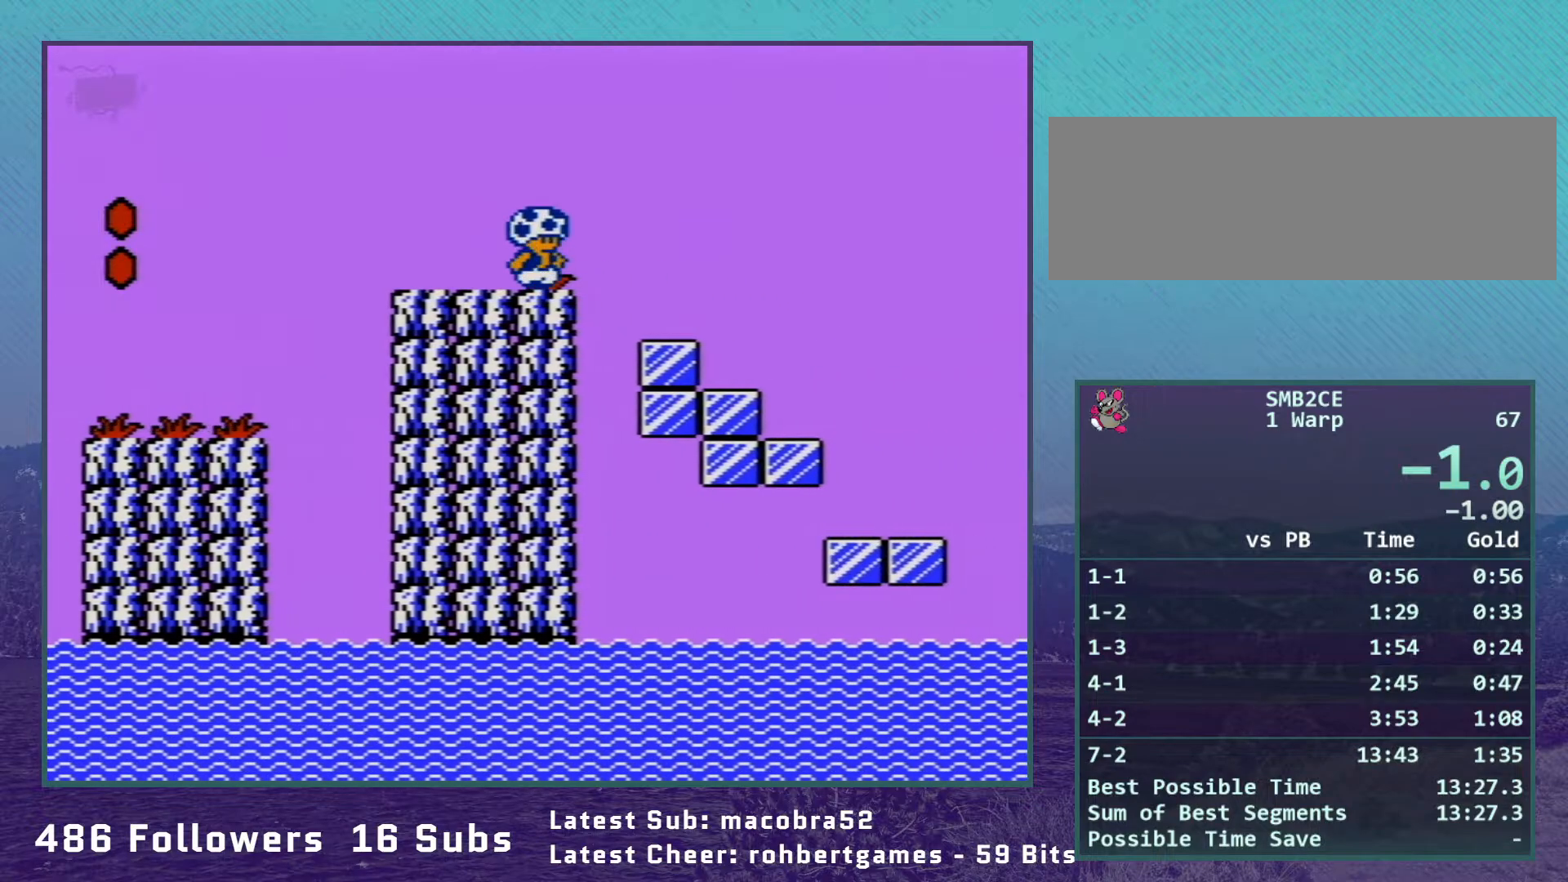
{"buttons": ["A", "B", "DPAD_RIGHT"], "events": [[267, "A", "down"]]}
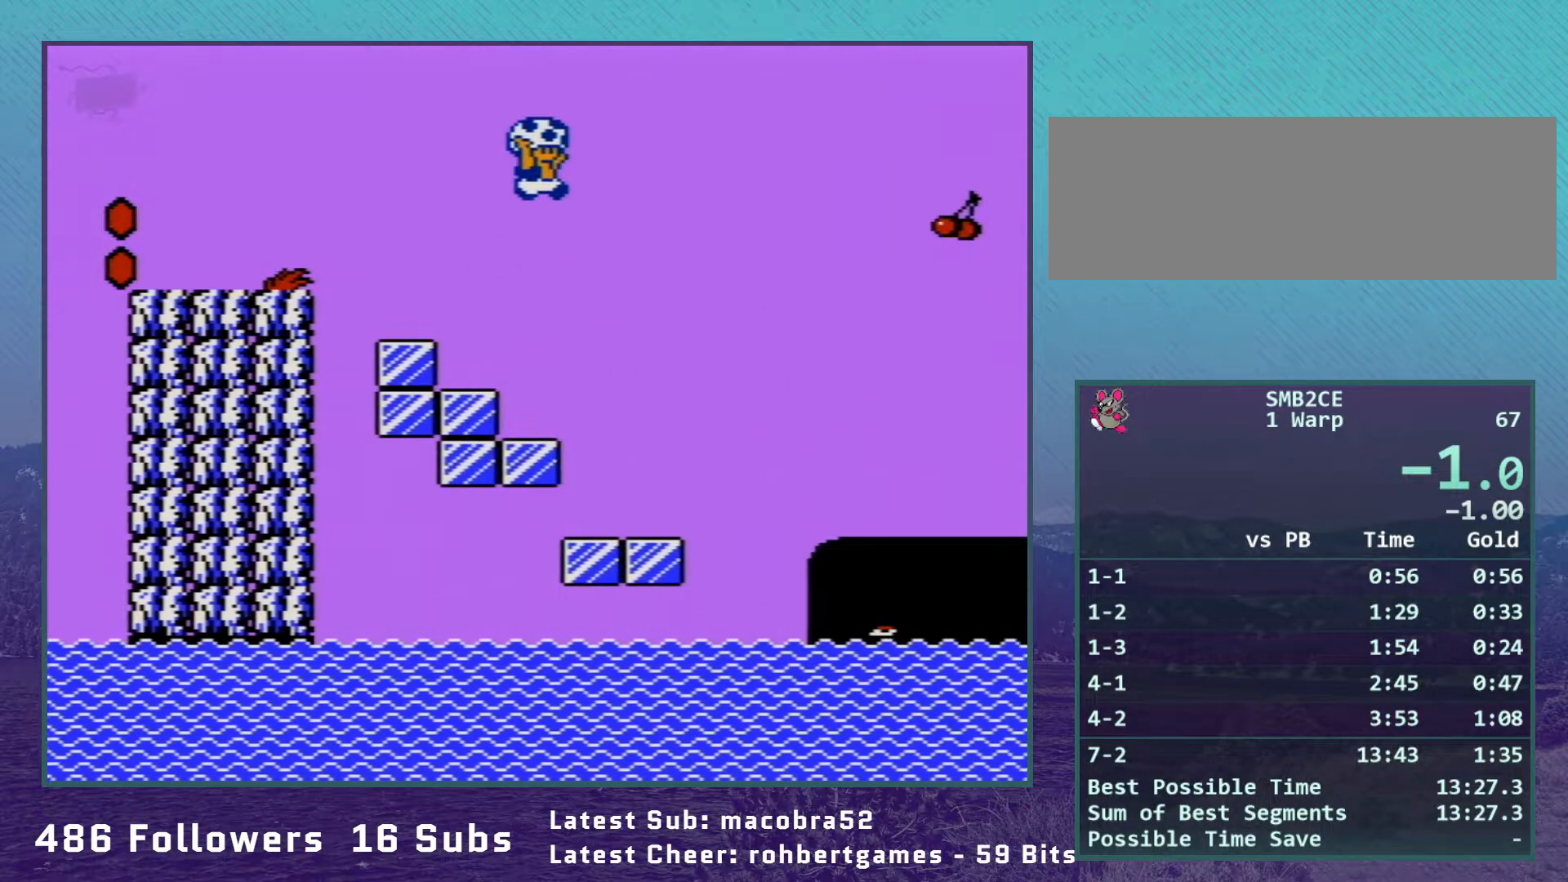
{"buttons": ["A", "B", "DPAD_RIGHT"], "events": []}
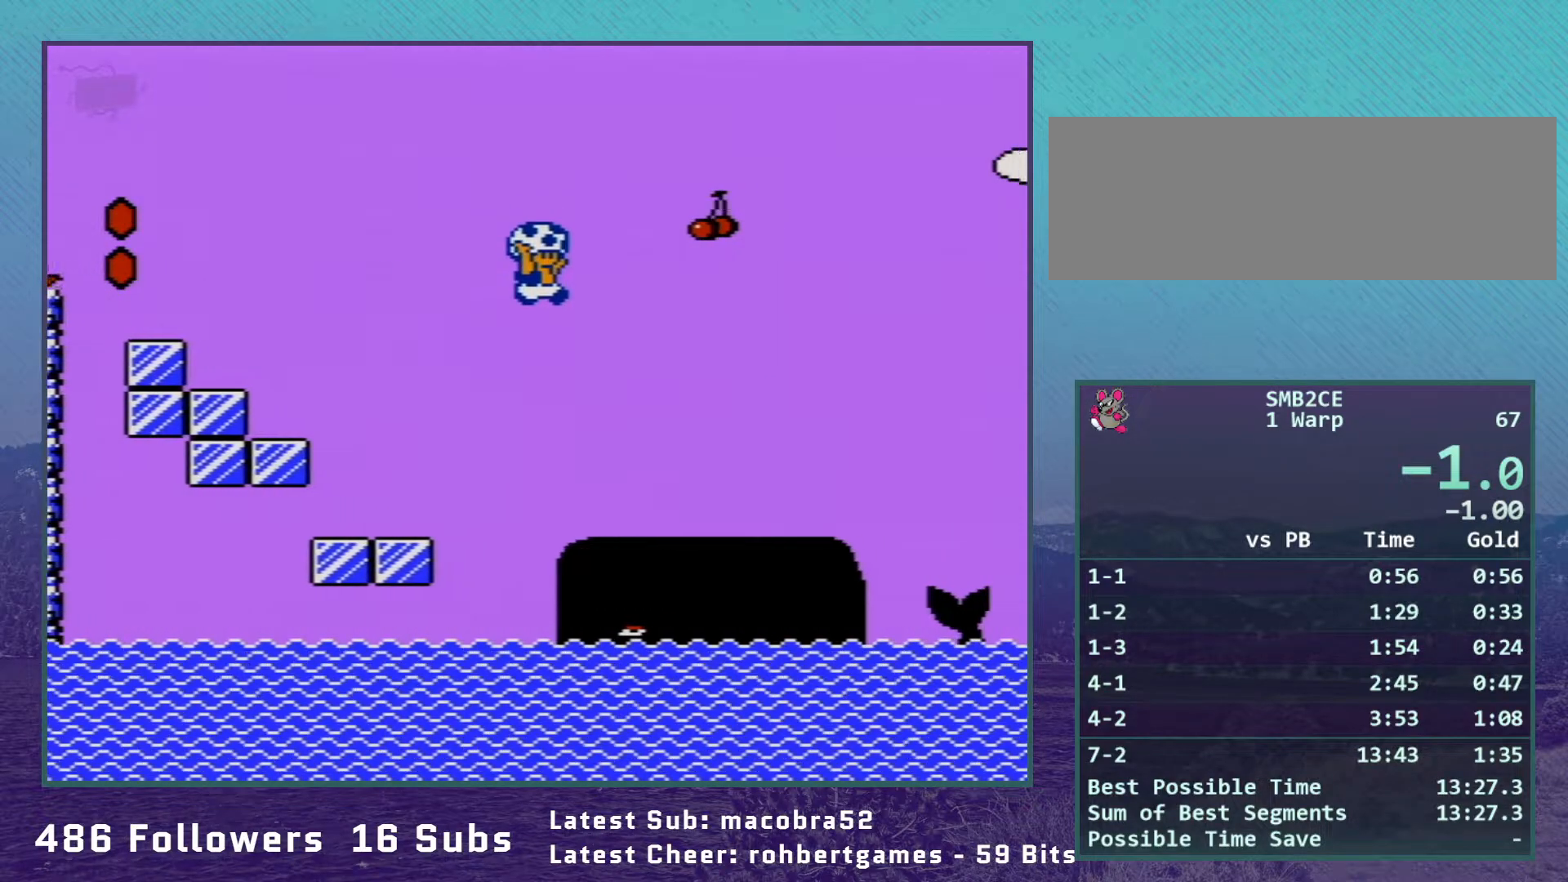
{"buttons": ["B", "DPAD_RIGHT"], "events": [[83, "A", "up"]]}
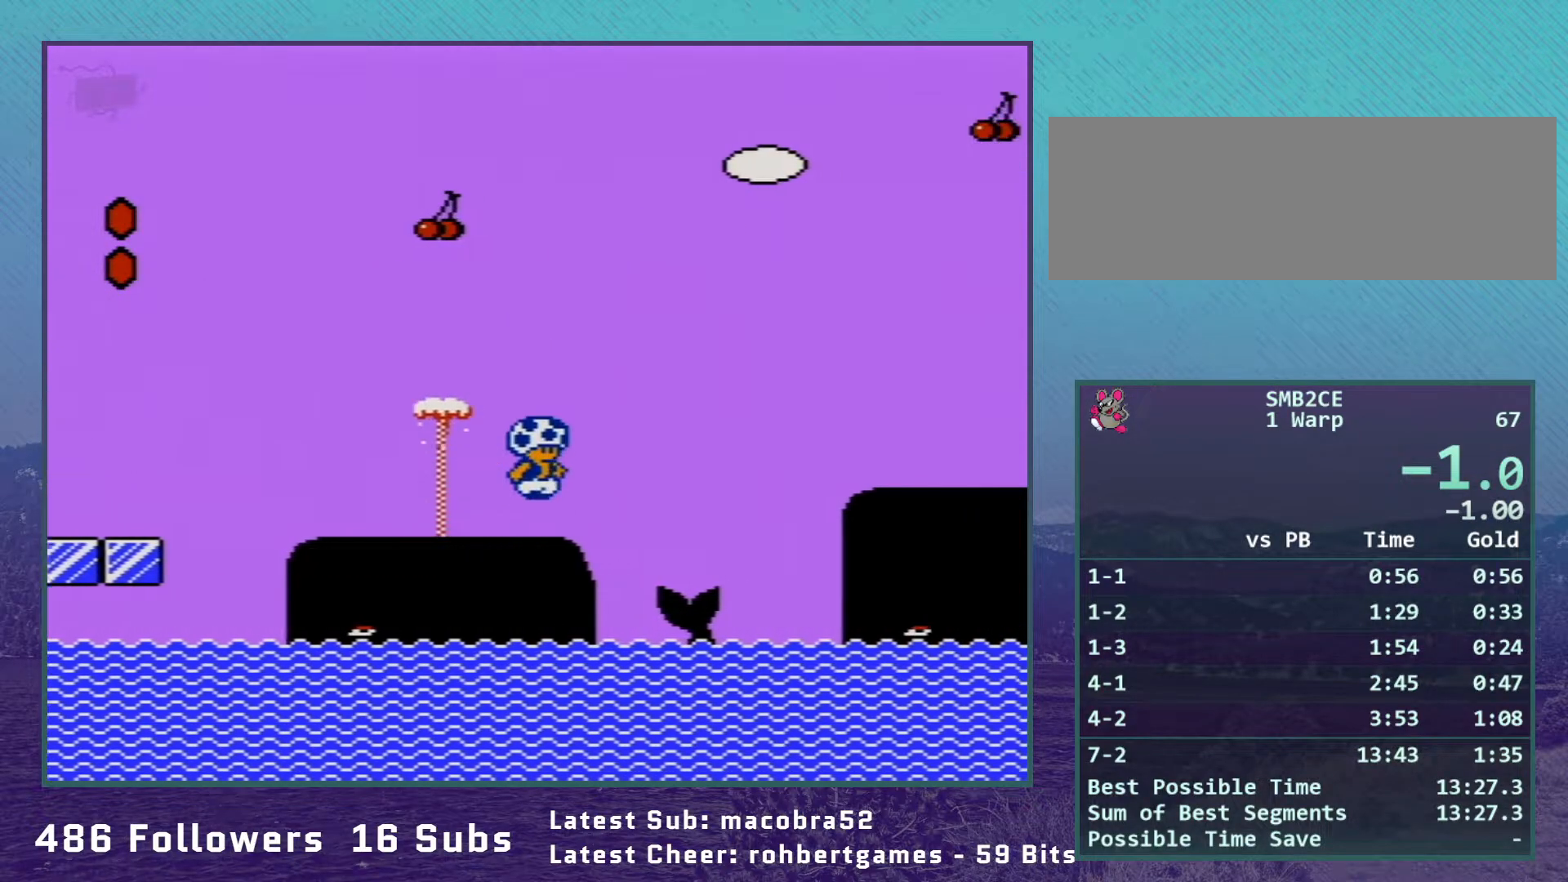
{"buttons": ["B", "DPAD_RIGHT"], "events": [[300, "A", "down"], [417, "A", "up"]]}
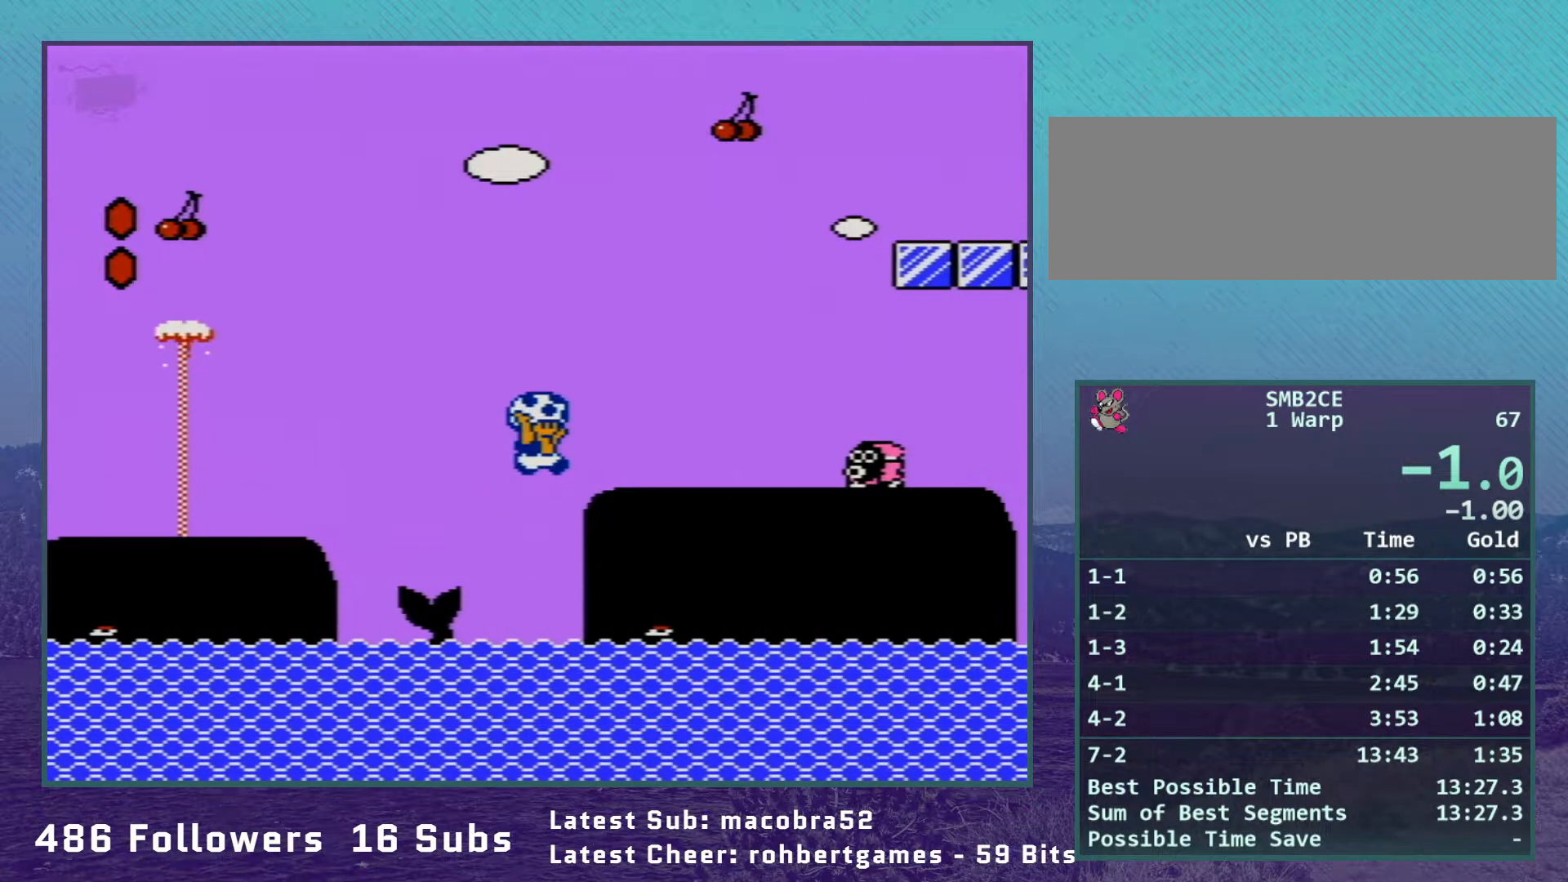
{"buttons": ["B", "DPAD_LEFT"], "events": [[200, "A", "down"], [300, "A", "up"], [300, "DPAD_RIGHT", "up"], [367, "DPAD_LEFT", "down"]]}
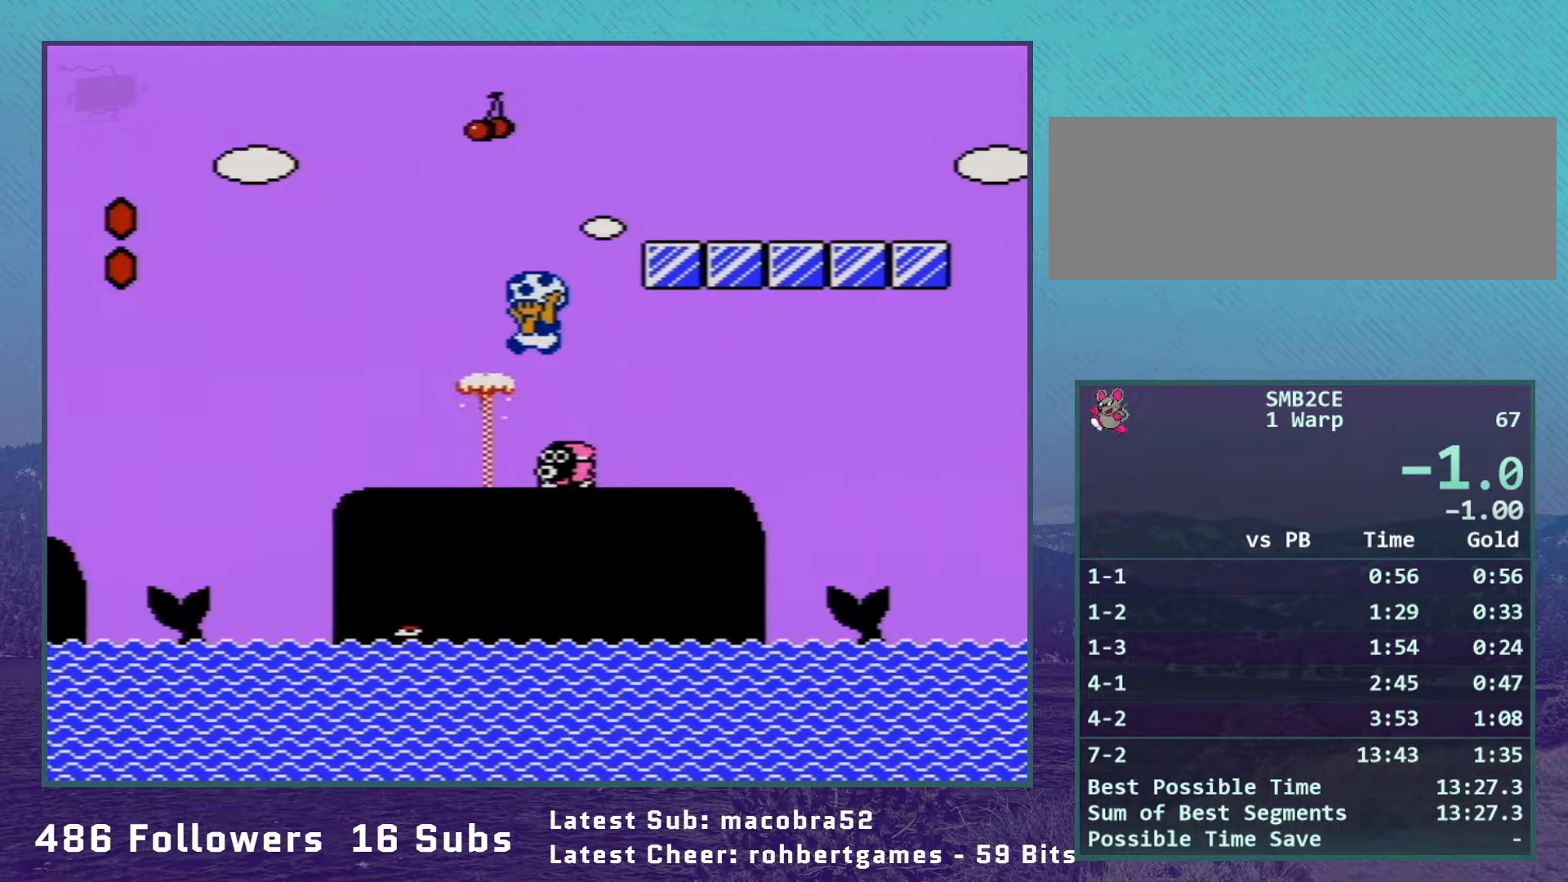
{"buttons": ["B"], "events": [[133, "B", "up"], [167, "DPAD_LEFT", "up"], [200, "B", "down"]]}
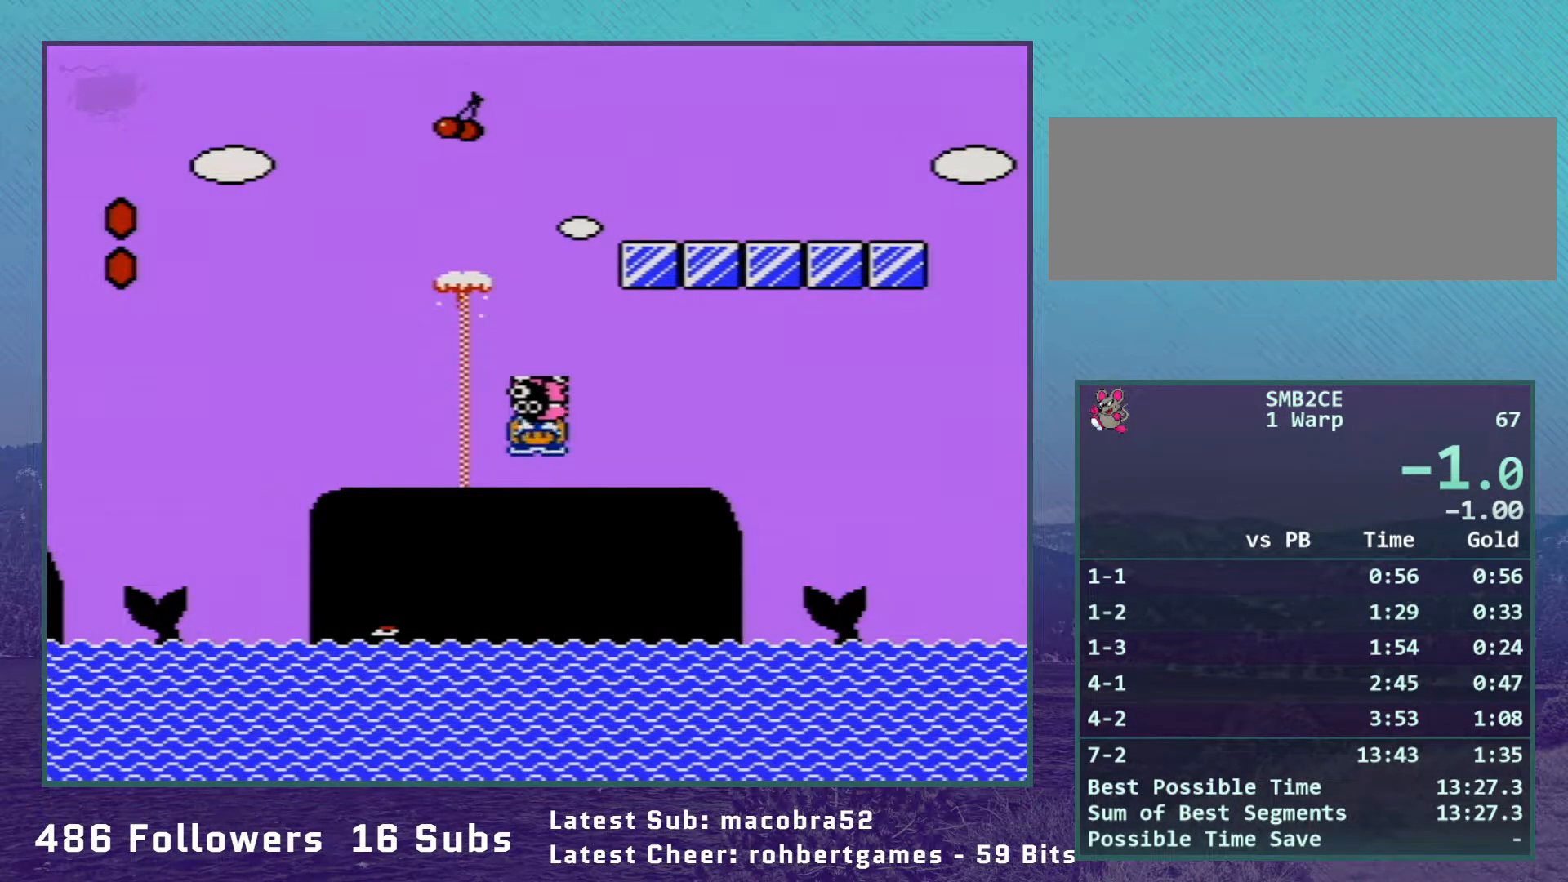
{"buttons": ["B"], "events": []}
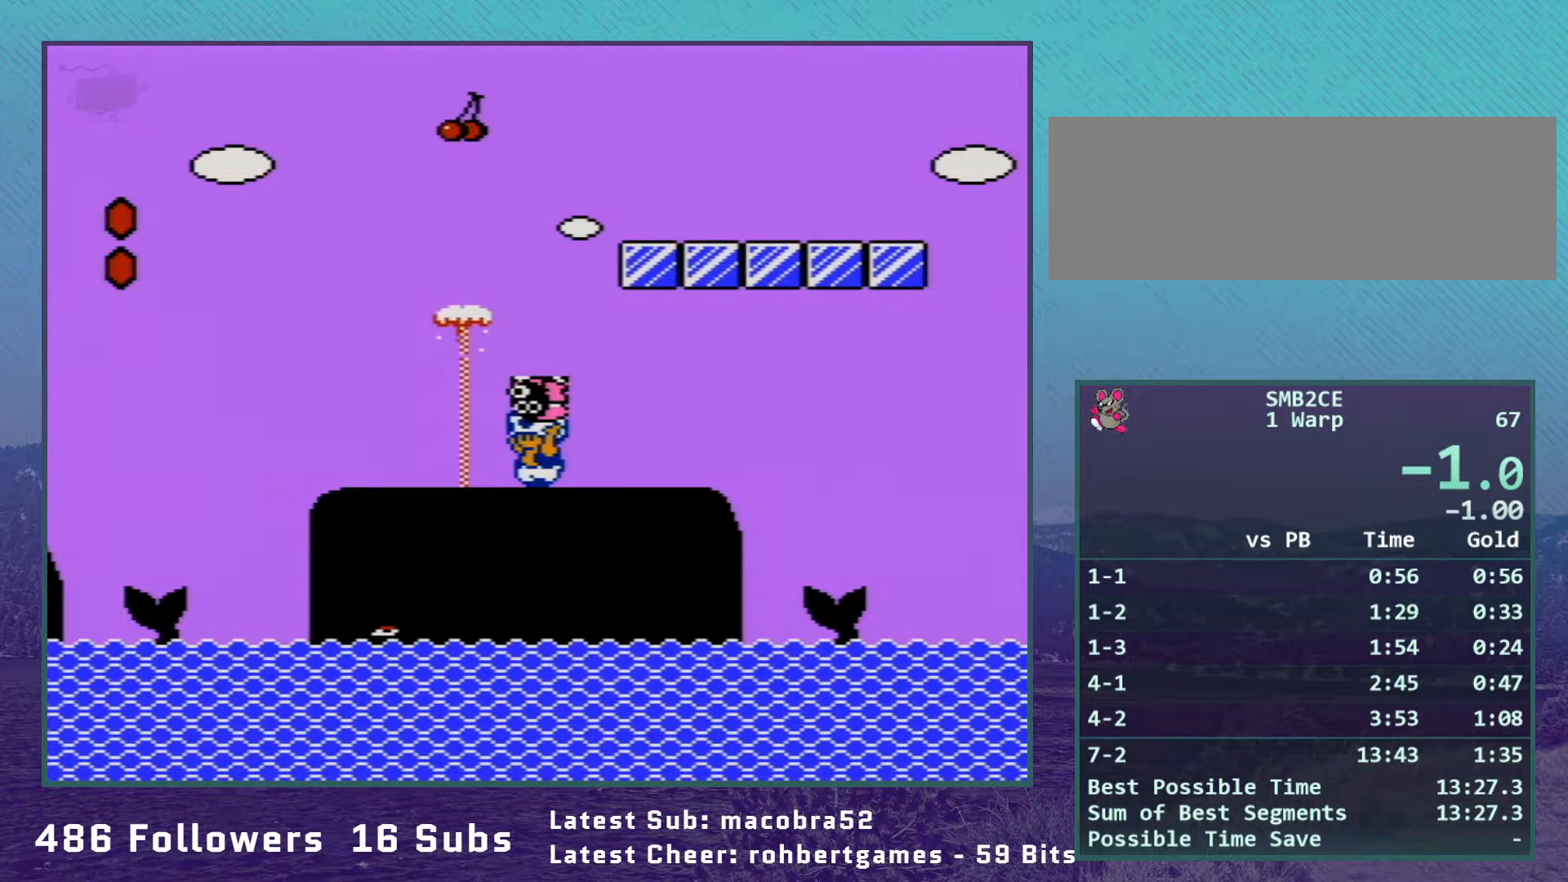
{"buttons": ["B", "DPAD_RIGHT"], "events": [[450, "DPAD_RIGHT", "down"]]}
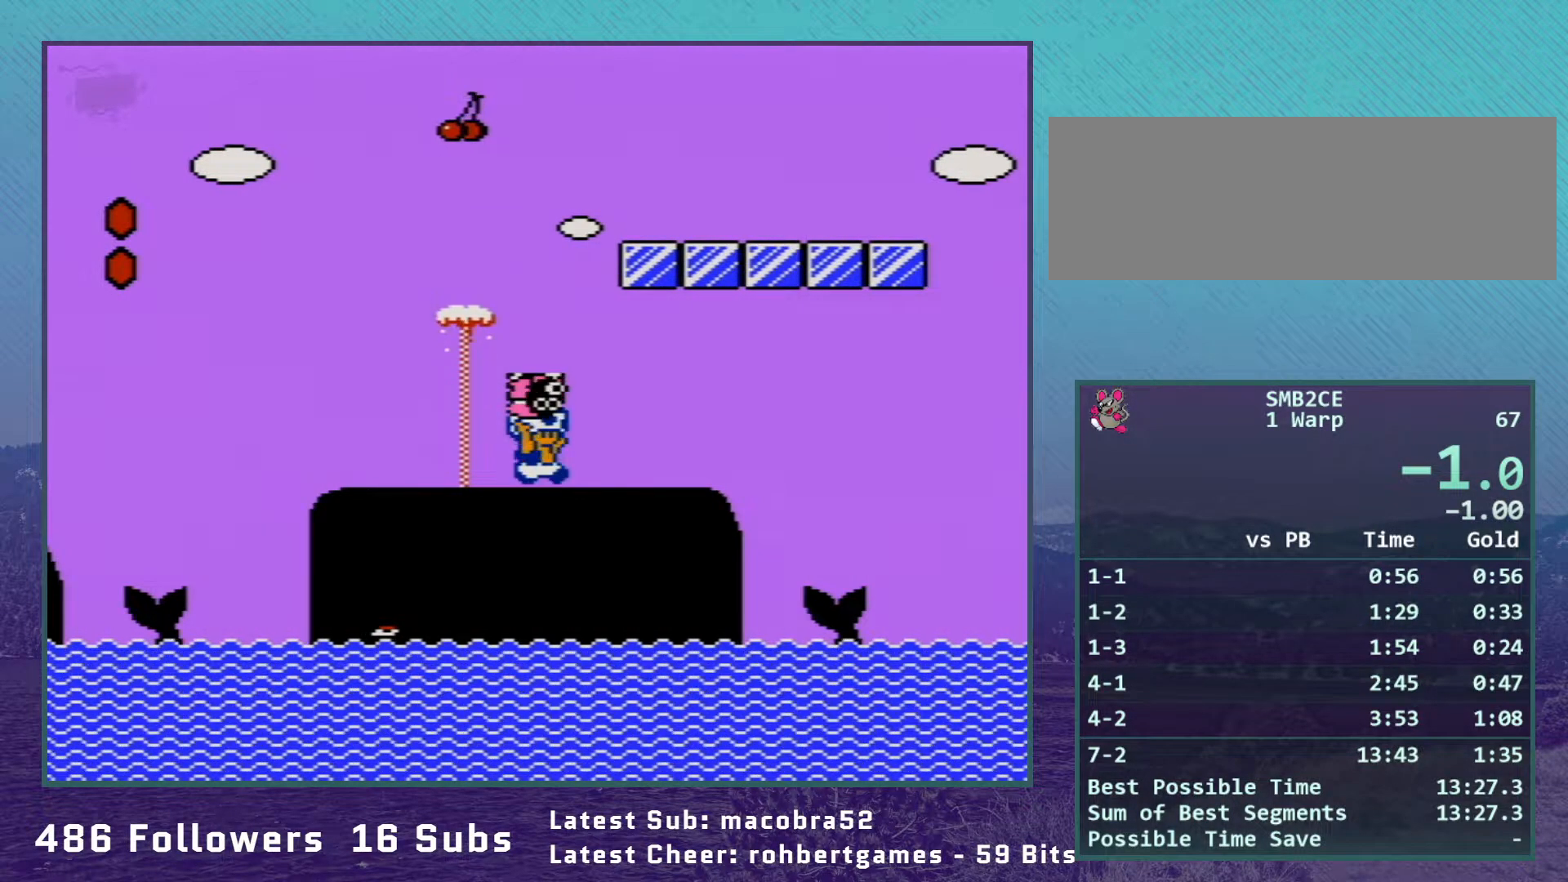
{"buttons": [], "events": [[133, "DPAD_RIGHT", "up"], [200, "B", "up"]]}
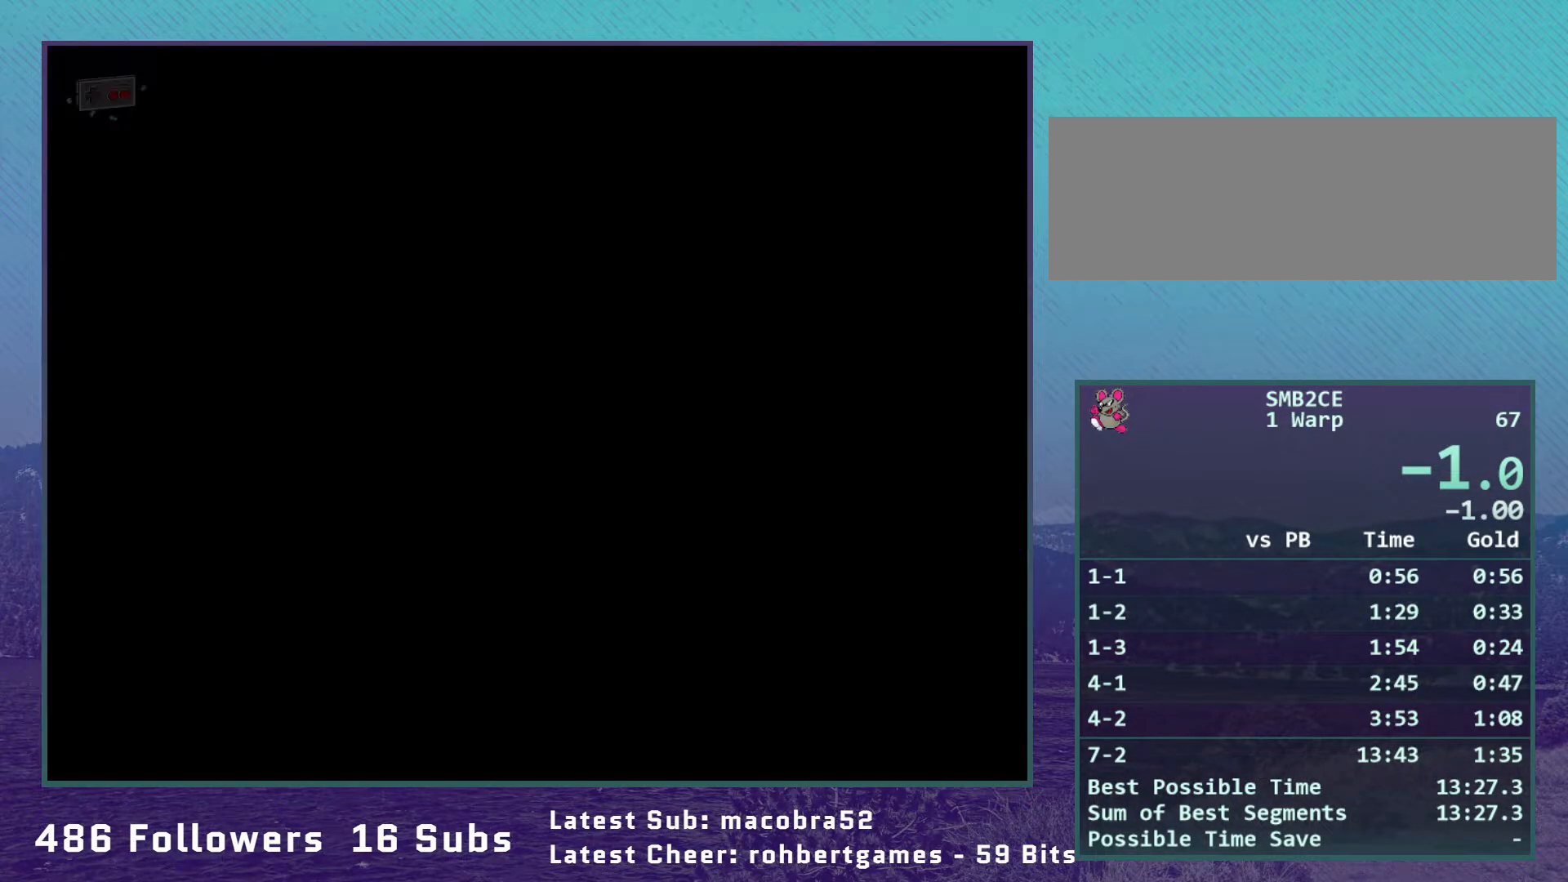
{"buttons": ["DPAD_DOWN", "SELECT"], "events": [[233, "DPAD_DOWN", "down"], [483, "SELECT", "down"]]}
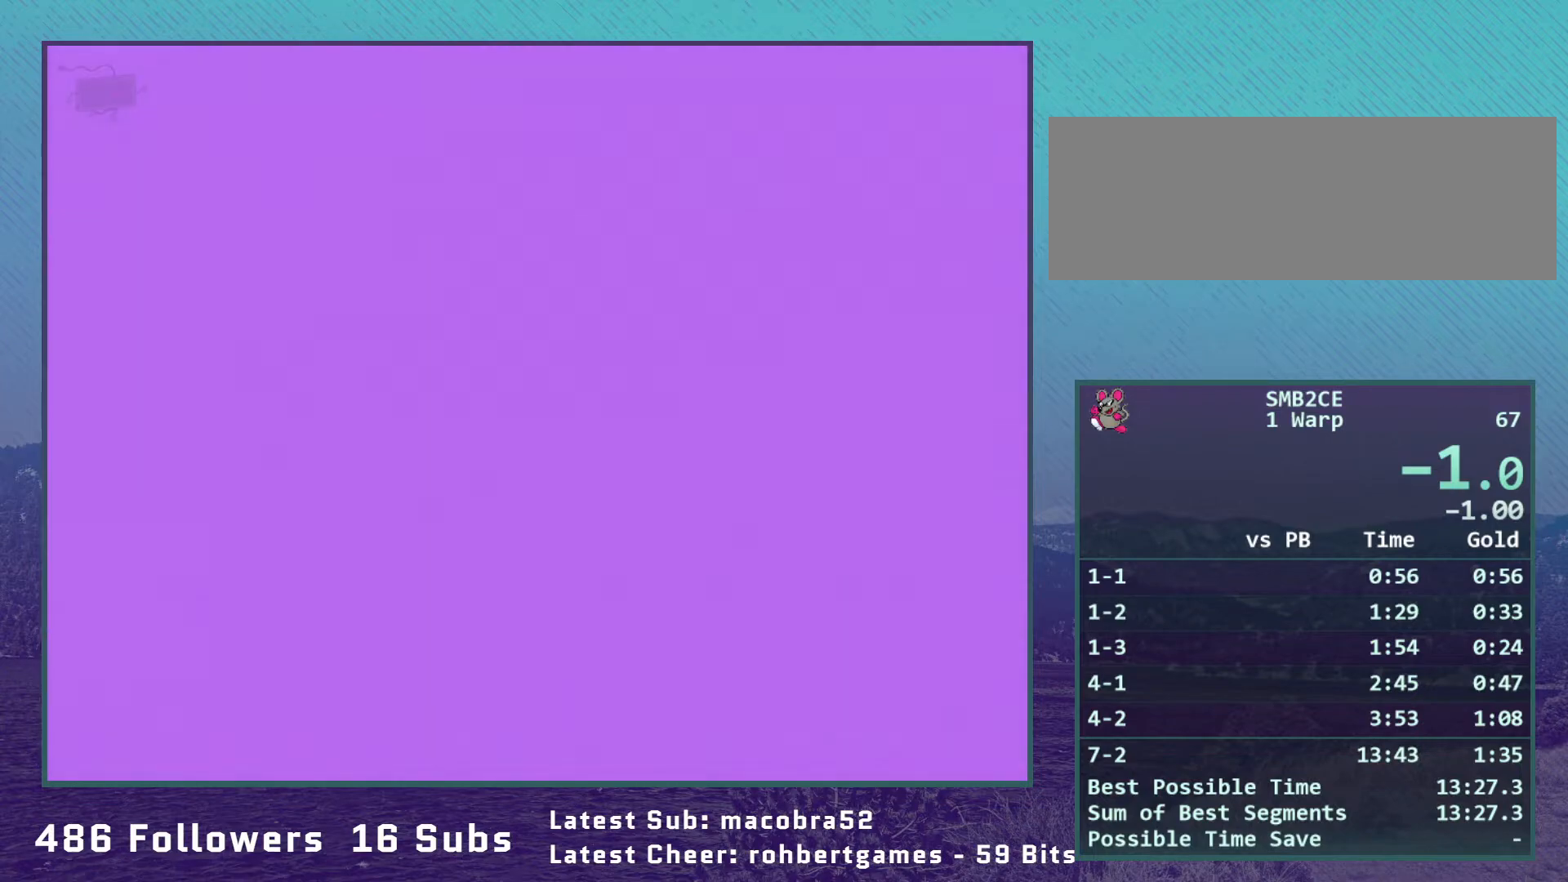
{"buttons": ["B", "DPAD_RIGHT"], "events": [[17, "B", "down"], [17, "DPAD_DOWN", "up"], [17, "DPAD_RIGHT", "down"], [17, "SELECT", "up"]]}
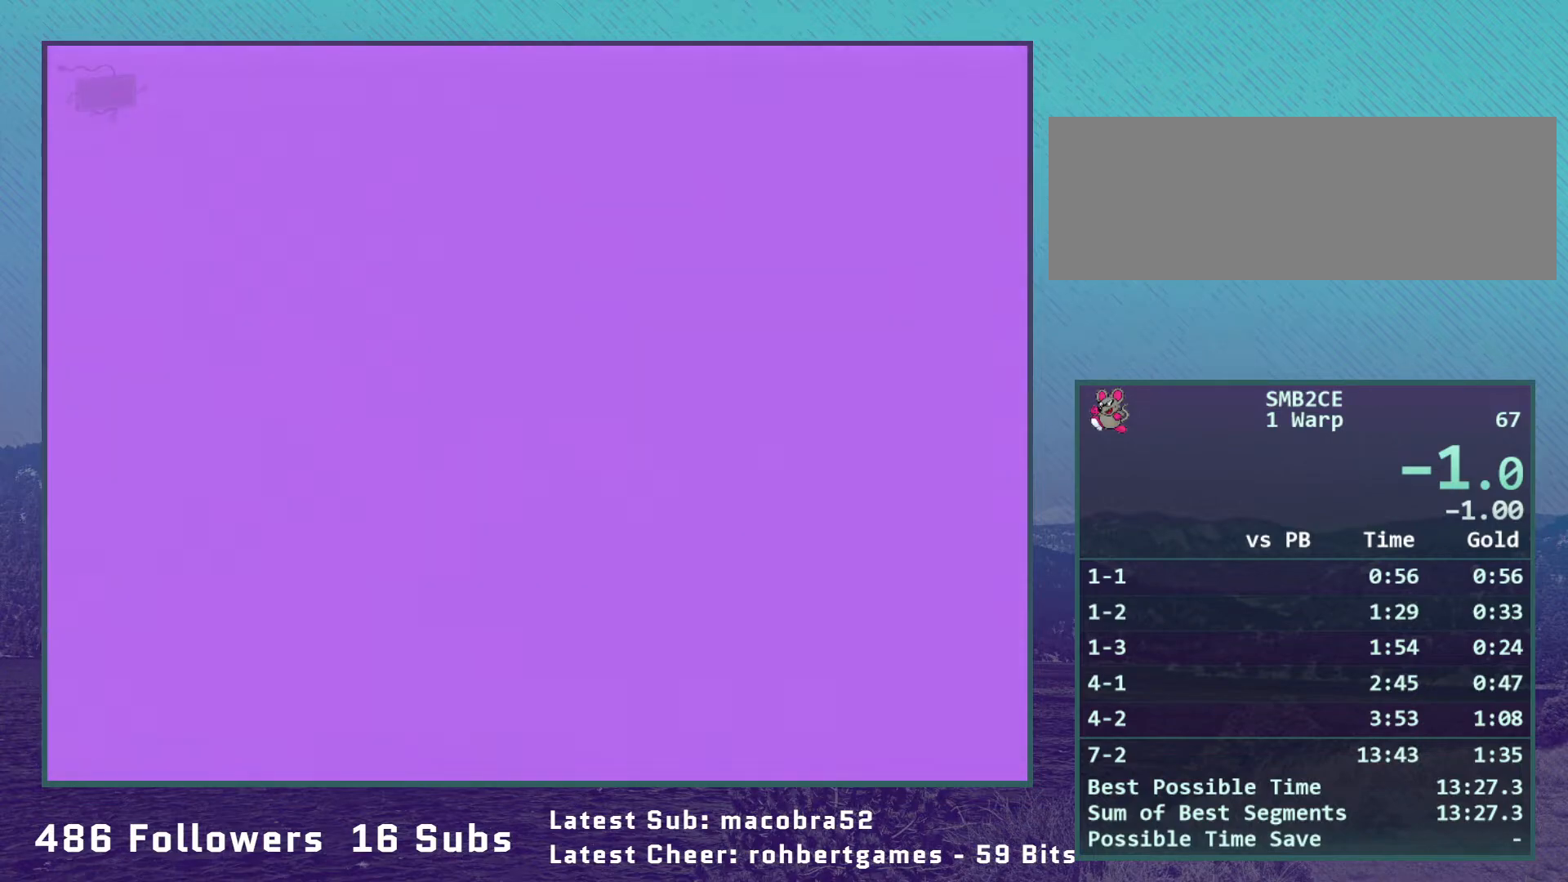
{"buttons": ["A", "B", "DPAD_RIGHT"], "events": [[417, "A", "down"]]}
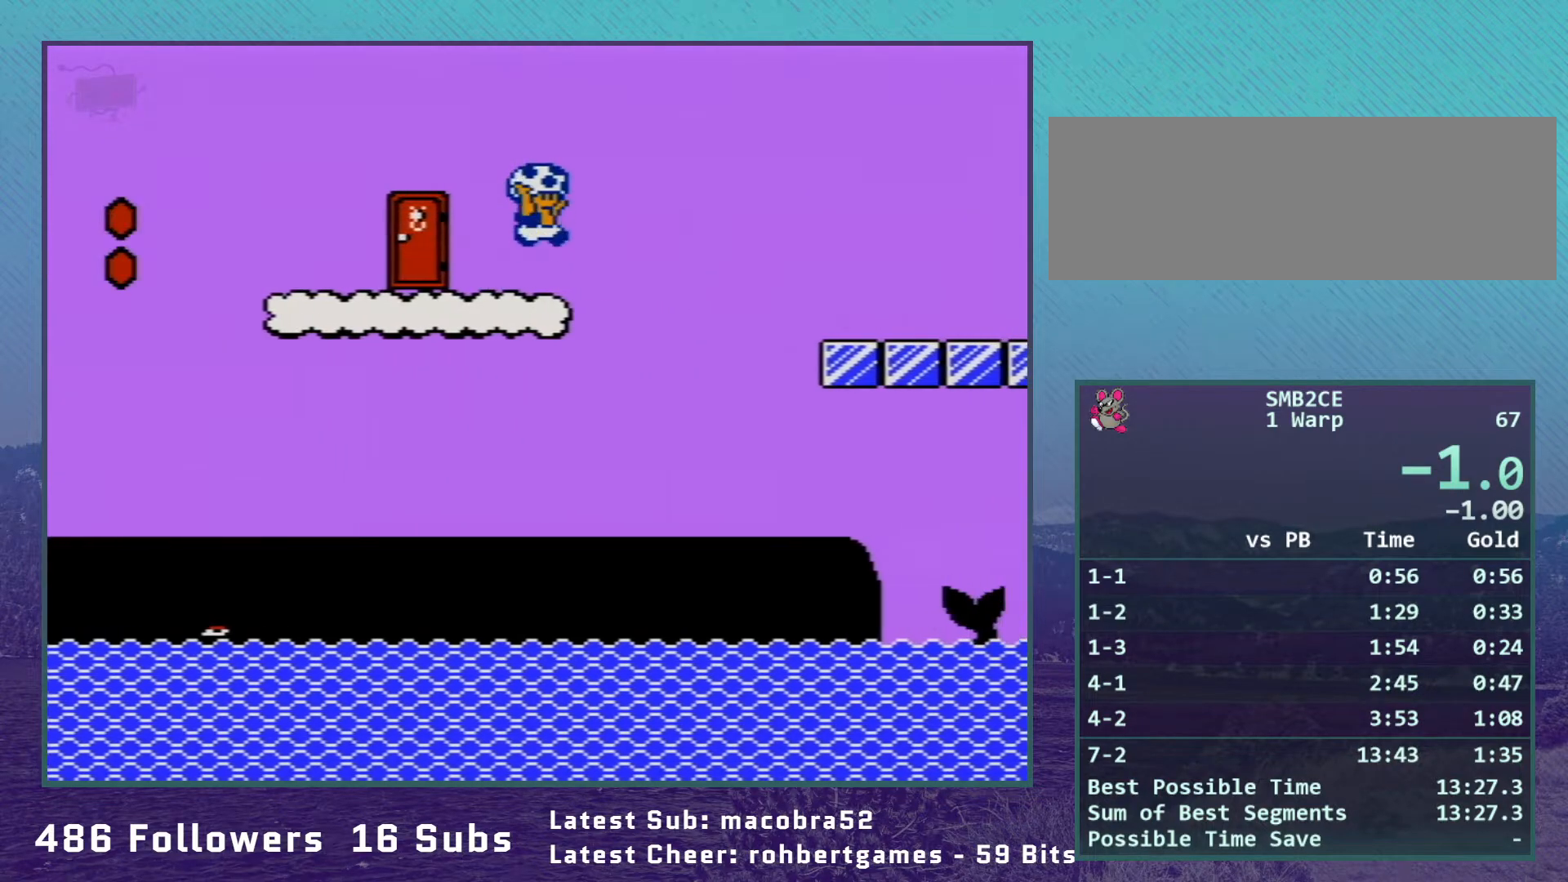
{"buttons": ["B", "DPAD_RIGHT"], "events": [[133, "A", "up"]]}
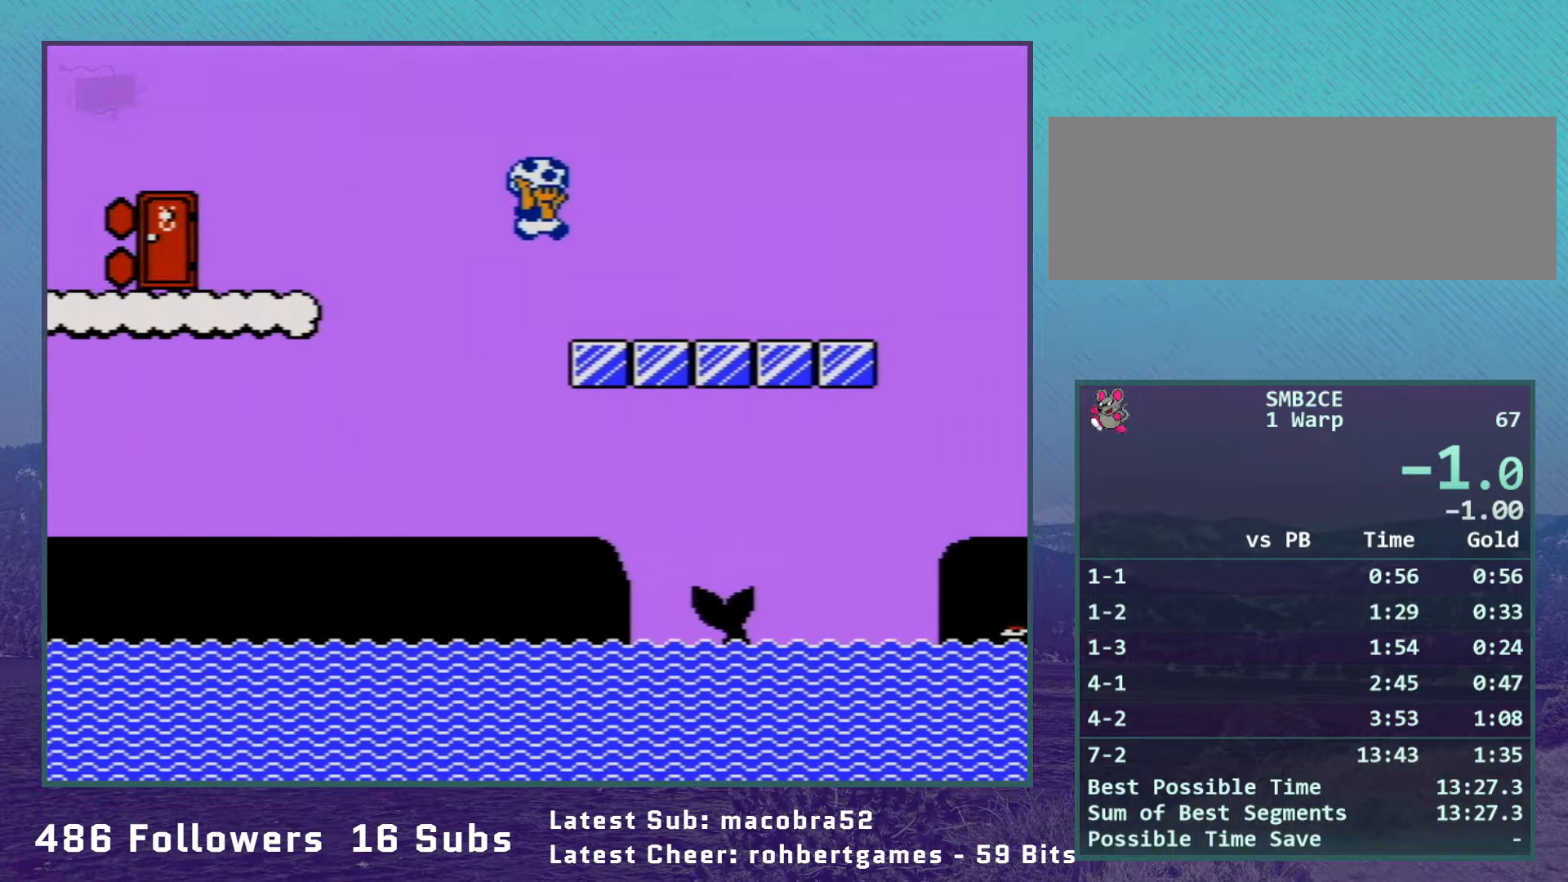
{"buttons": ["A", "B", "DPAD_RIGHT"], "events": [[383, "A", "down"]]}
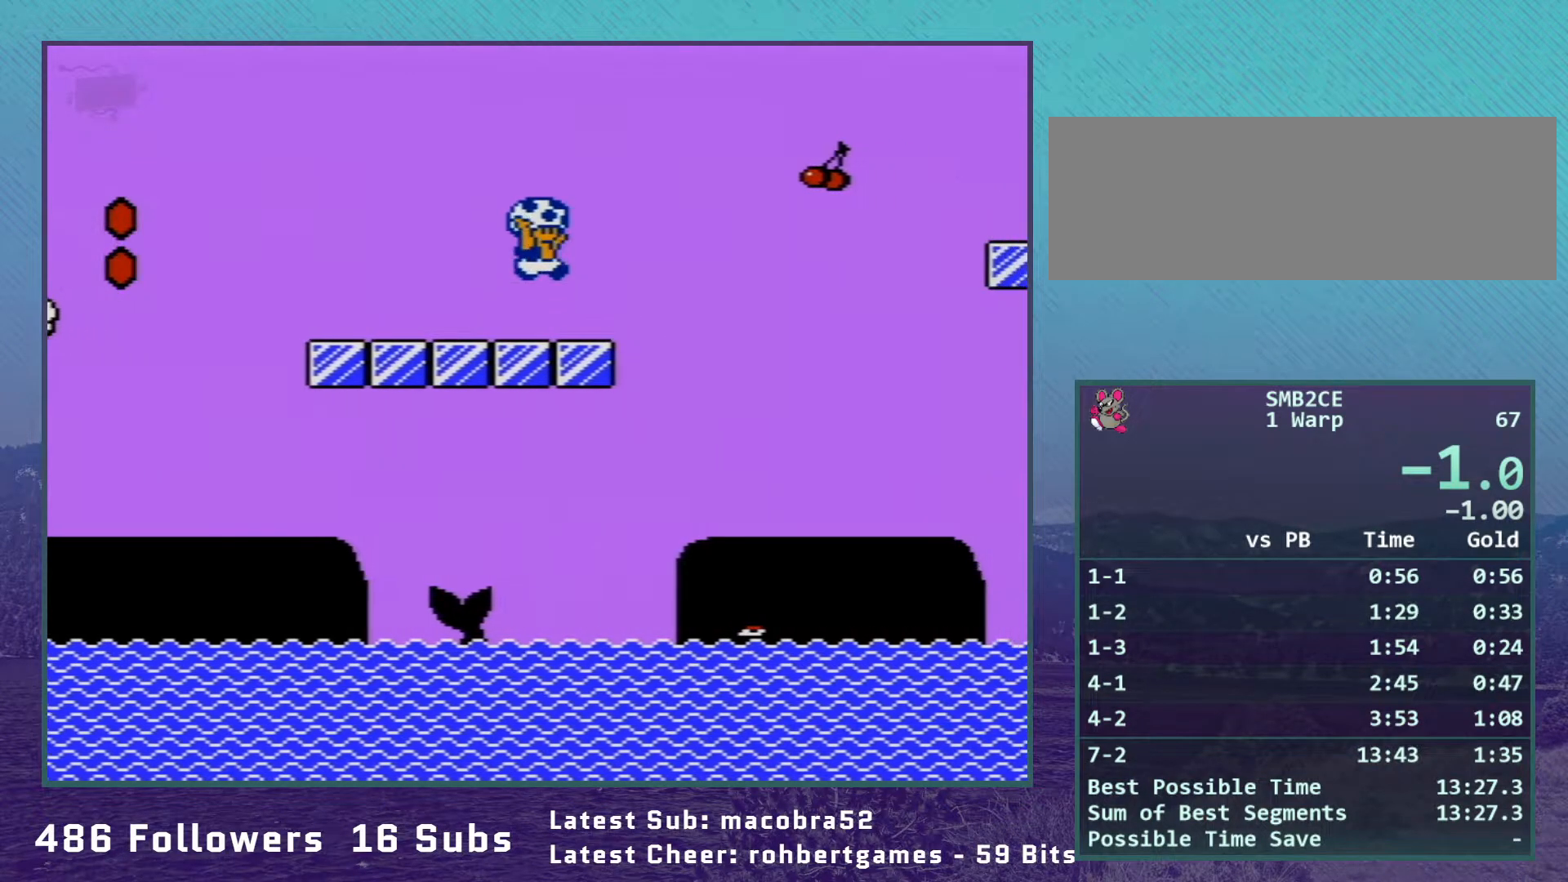
{"buttons": ["B", "DPAD_RIGHT"], "events": [[483, "A", "up"]]}
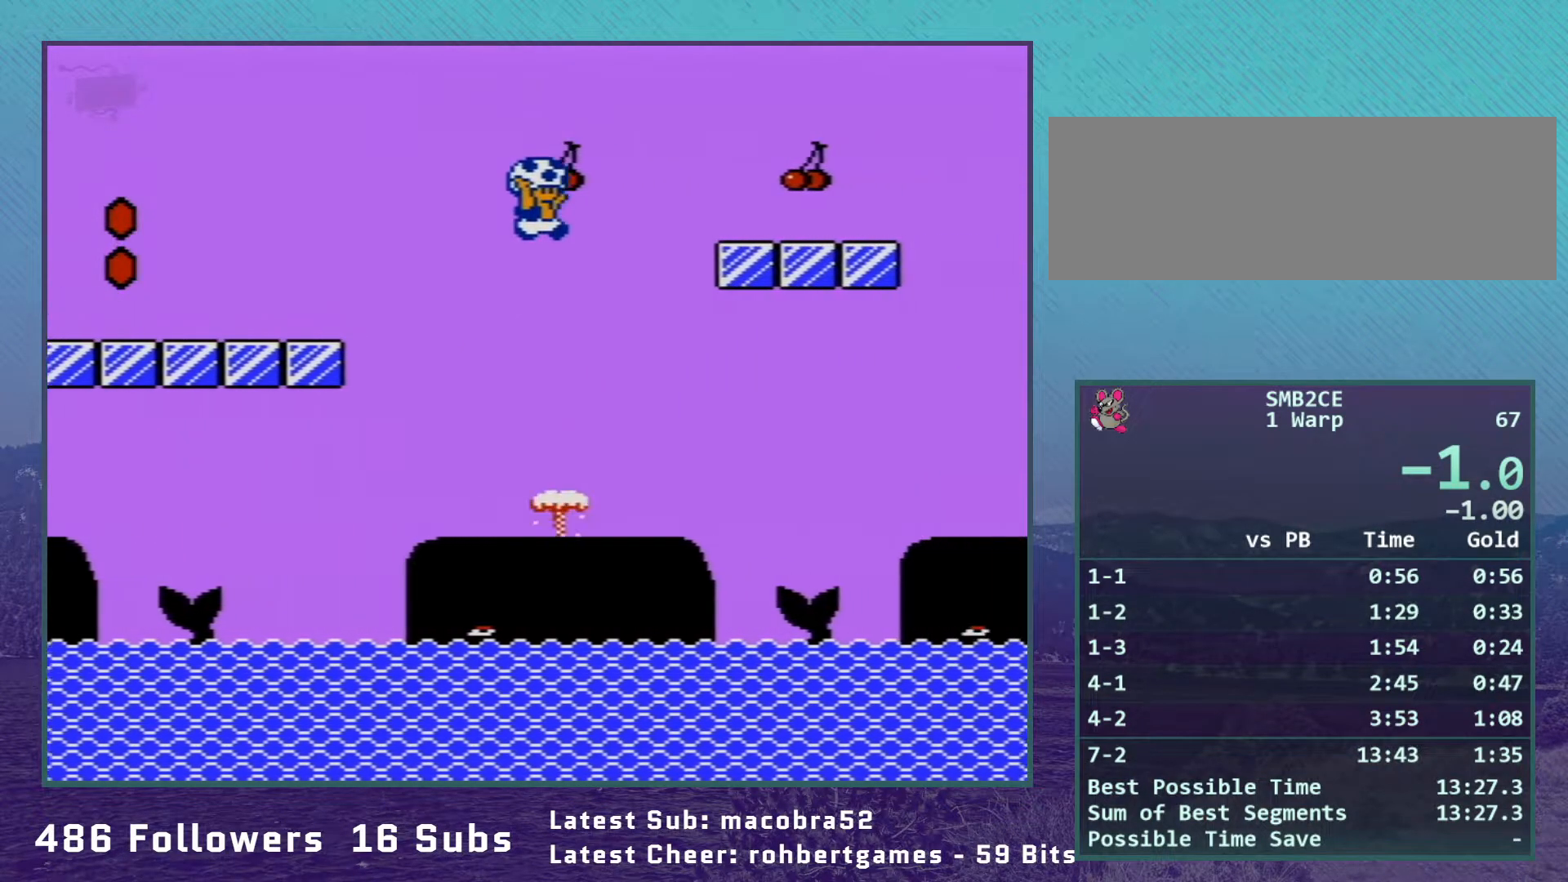
{"buttons": ["B", "DPAD_RIGHT"], "events": []}
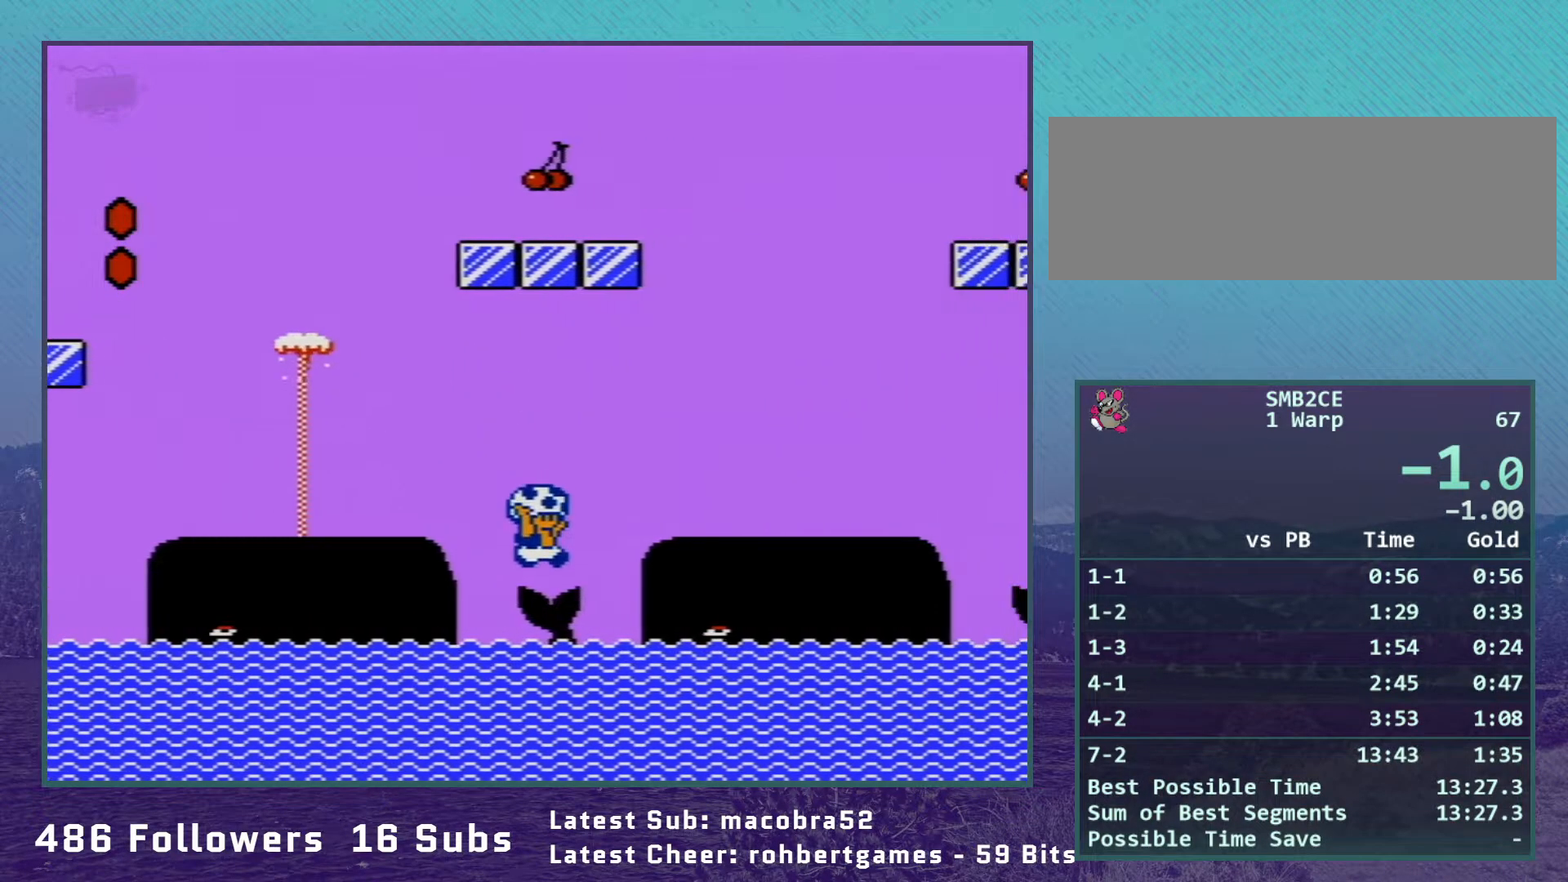
{"buttons": ["B", "DPAD_RIGHT"], "events": [[33, "A", "down"], [233, "A", "up"]]}
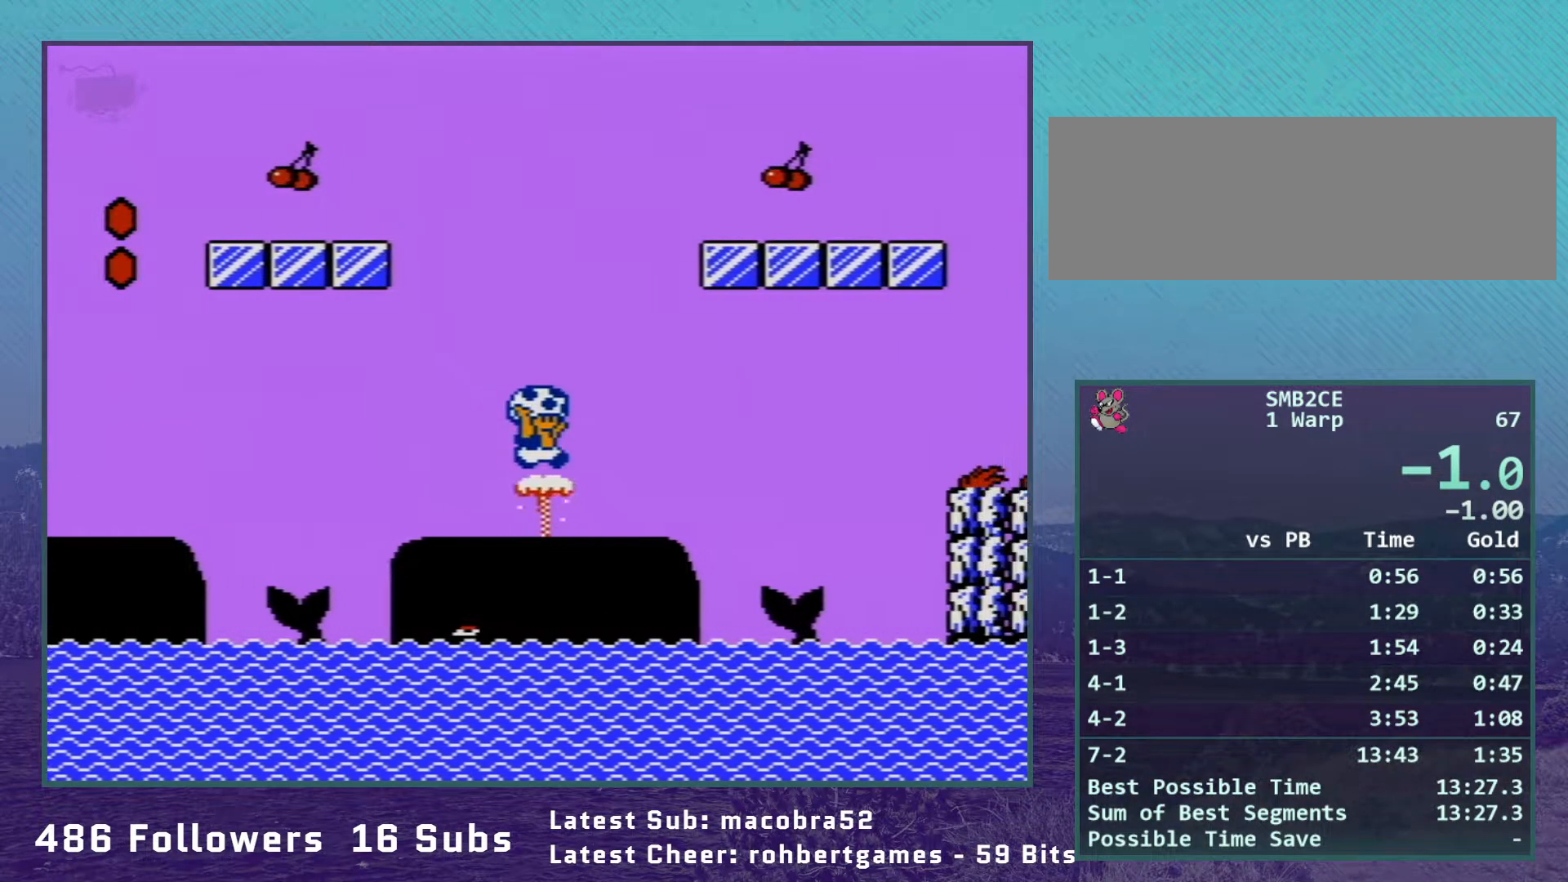
{"buttons": ["A", "B", "DPAD_RIGHT"], "events": [[483, "A", "down"]]}
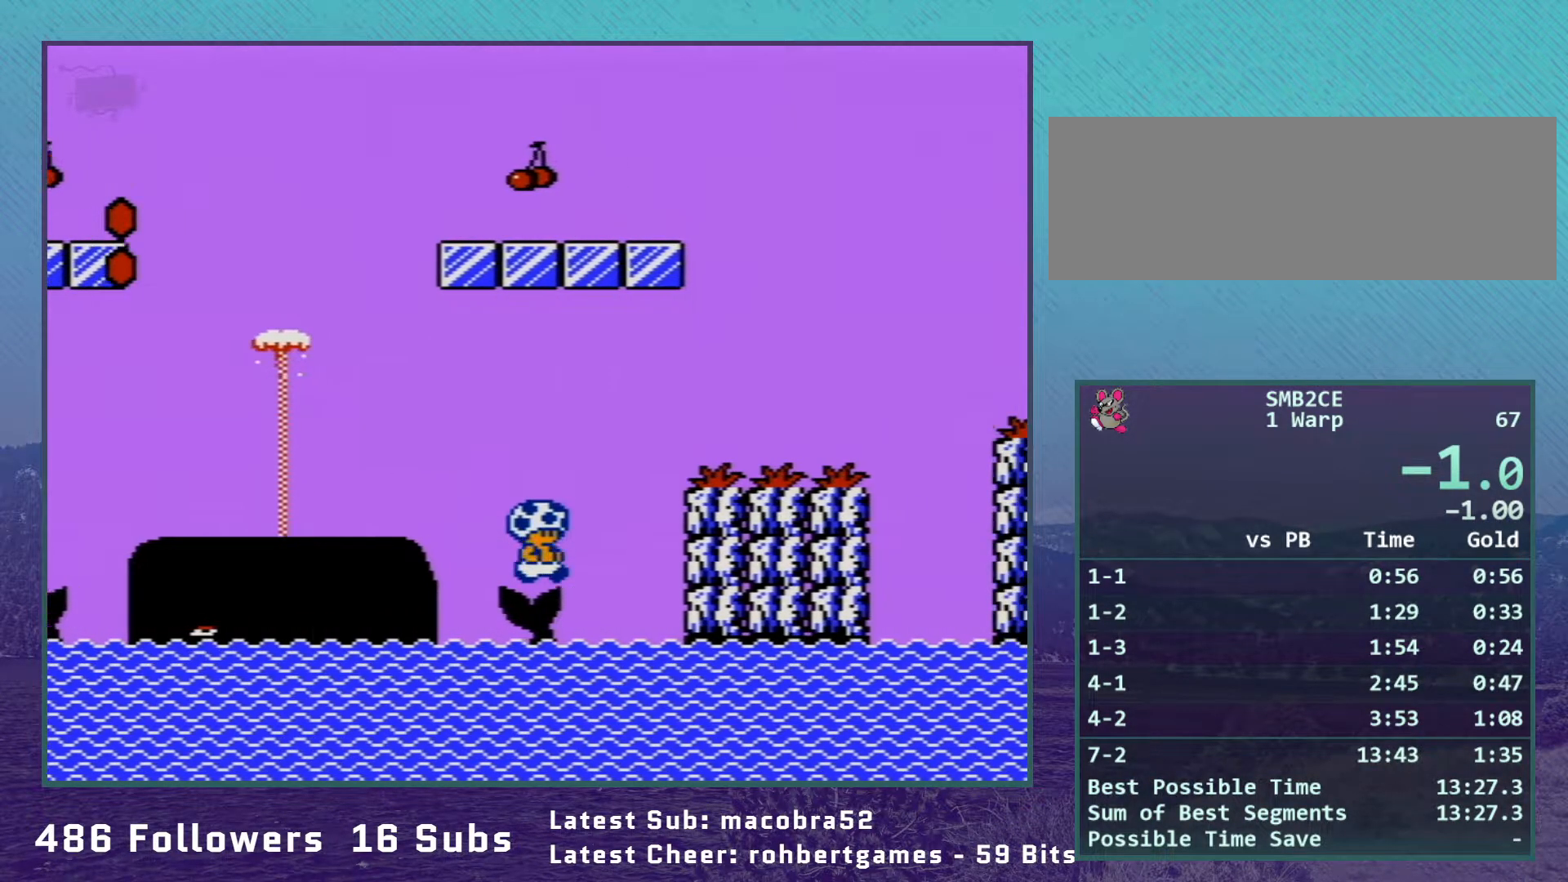
{"buttons": ["A", "B", "DPAD_RIGHT"], "events": [[100, "A", "up"], [417, "A", "down"]]}
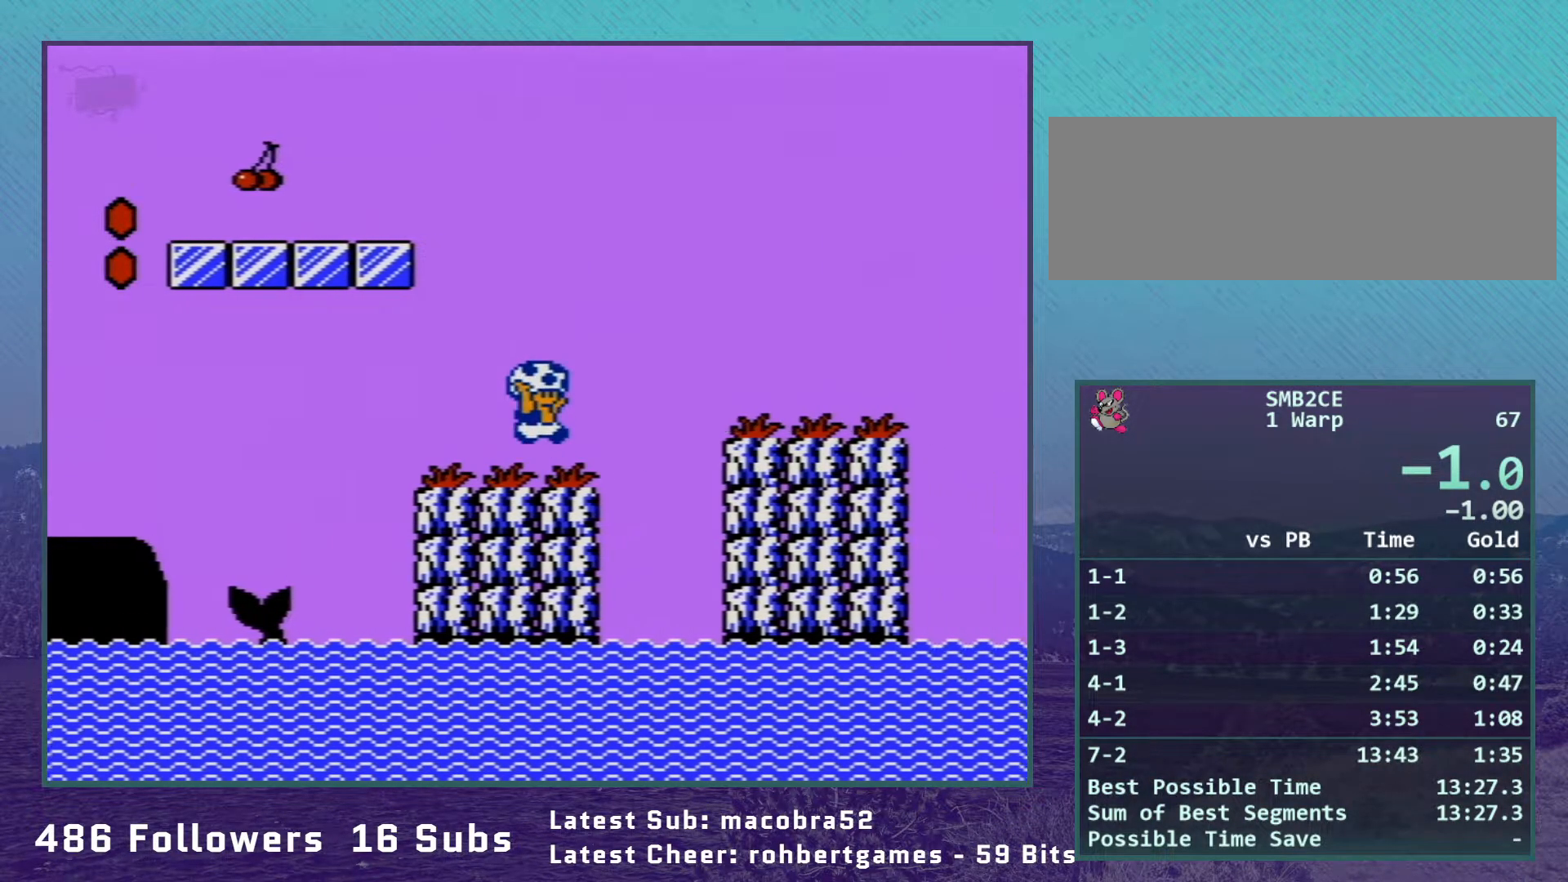
{"buttons": ["A", "B", "DPAD_RIGHT"], "events": [[67, "A", "up"], [483, "A", "down"]]}
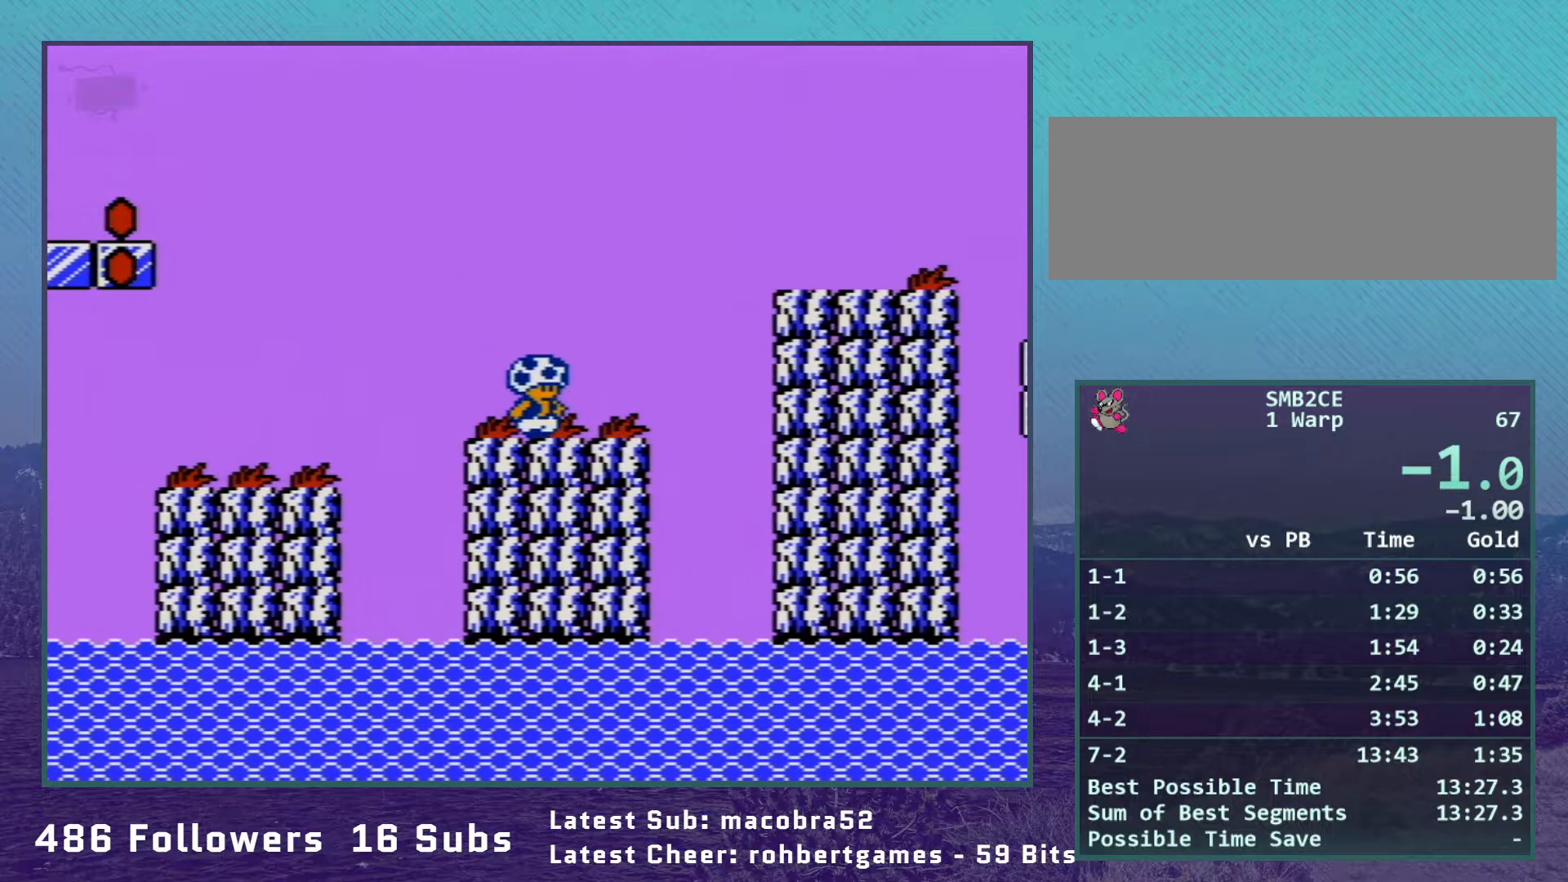
{"buttons": ["B", "DPAD_RIGHT"], "events": [[350, "A", "up"]]}
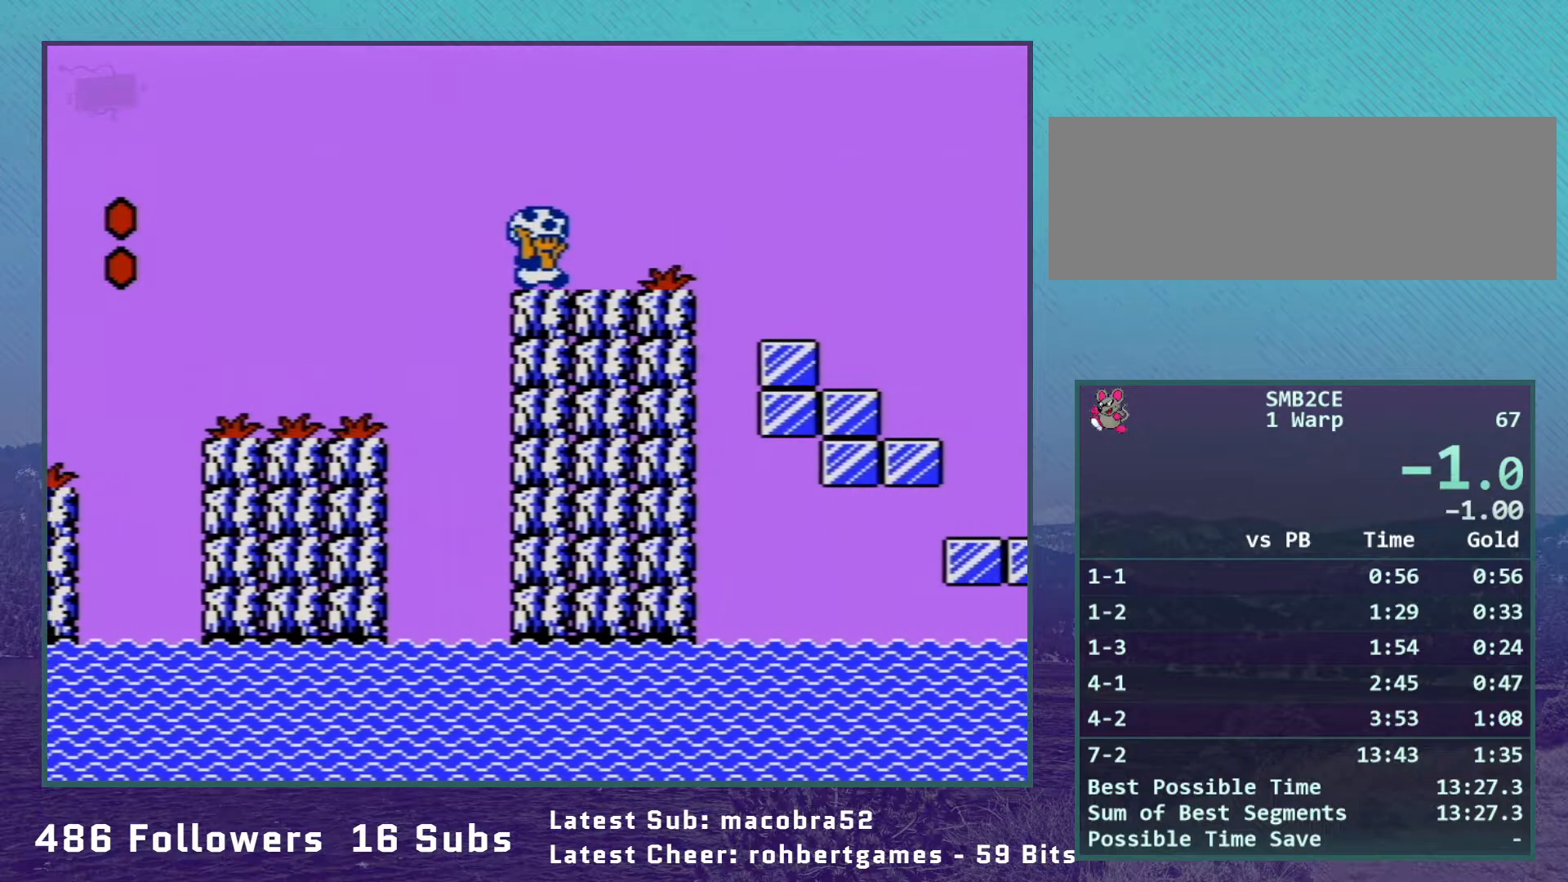
{"buttons": ["A", "B", "DPAD_RIGHT"], "events": [[450, "A", "down"]]}